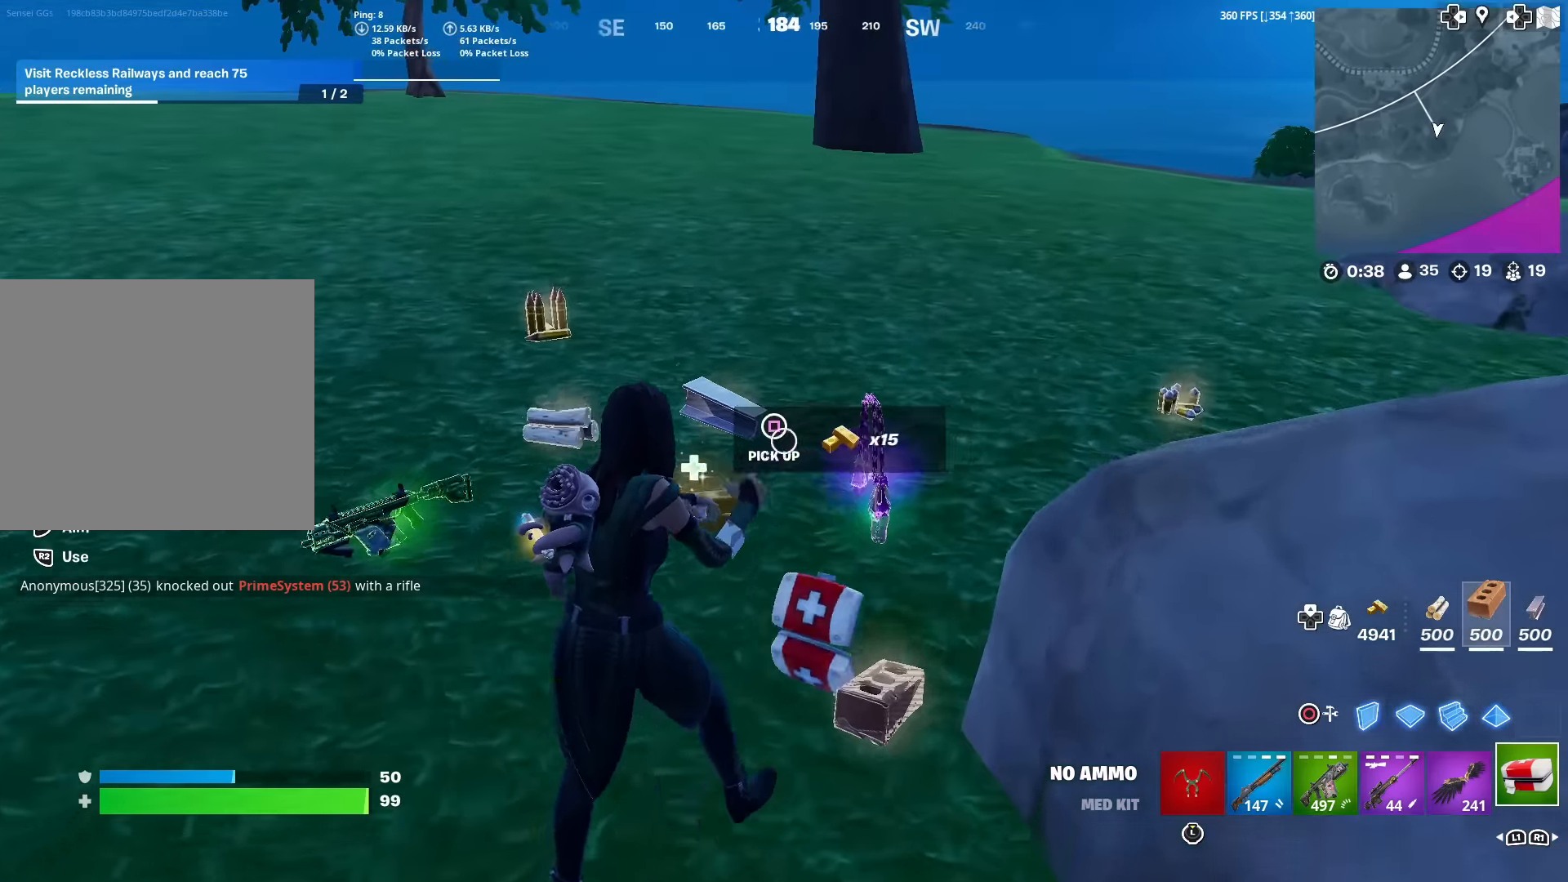
Gameplay with a controller (PlayStation layout); each line is a JSON object with the inputs held at the frame after it. "events" lists button and stick changes between this image and that frame as [ms after this image, input, new state], when the widget could be followed in between. Not read: TOUCHPAD.
{"buttons": [], "left_stick": "up-right", "right_stick": "center", "events": [[117, "right_stick", "left"], [234, "right_stick", "center"], [300, "right_stick", "down-left"], [400, "left_stick", "up-right"], [417, "right_stick", "center"]]}
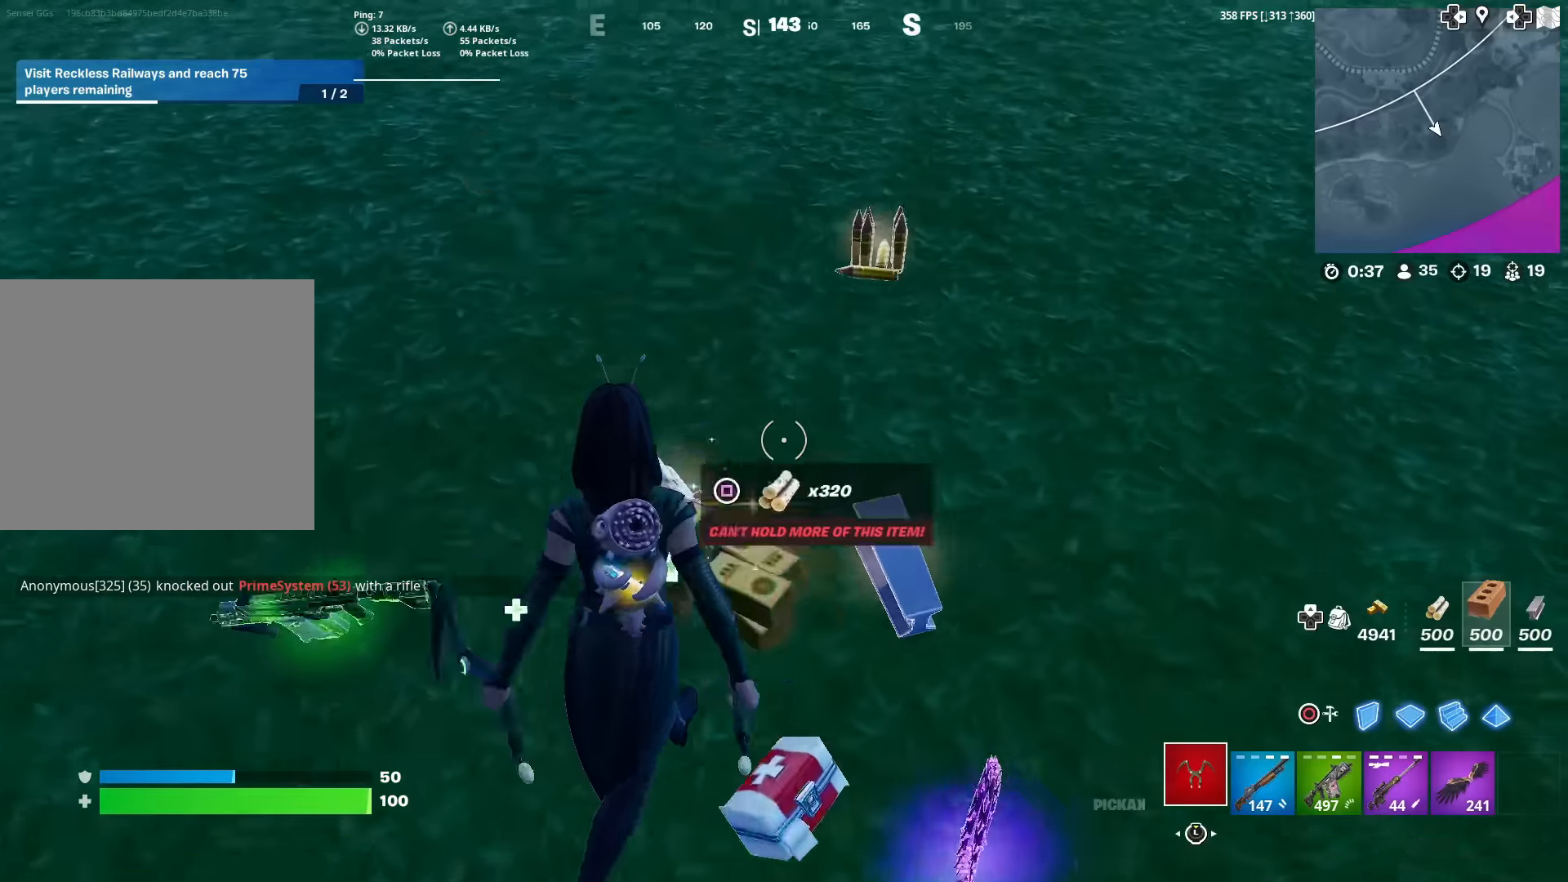
{"buttons": ["SQUARE"], "left_stick": "up-right", "right_stick": "left", "events": [[50, "right_stick", "up"], [167, "left_stick", "up"], [184, "right_stick", "left"], [250, "SQUARE", "down"], [334, "SQUARE", "up"], [451, "SQUARE", "down"], [484, "left_stick", "up-right"]]}
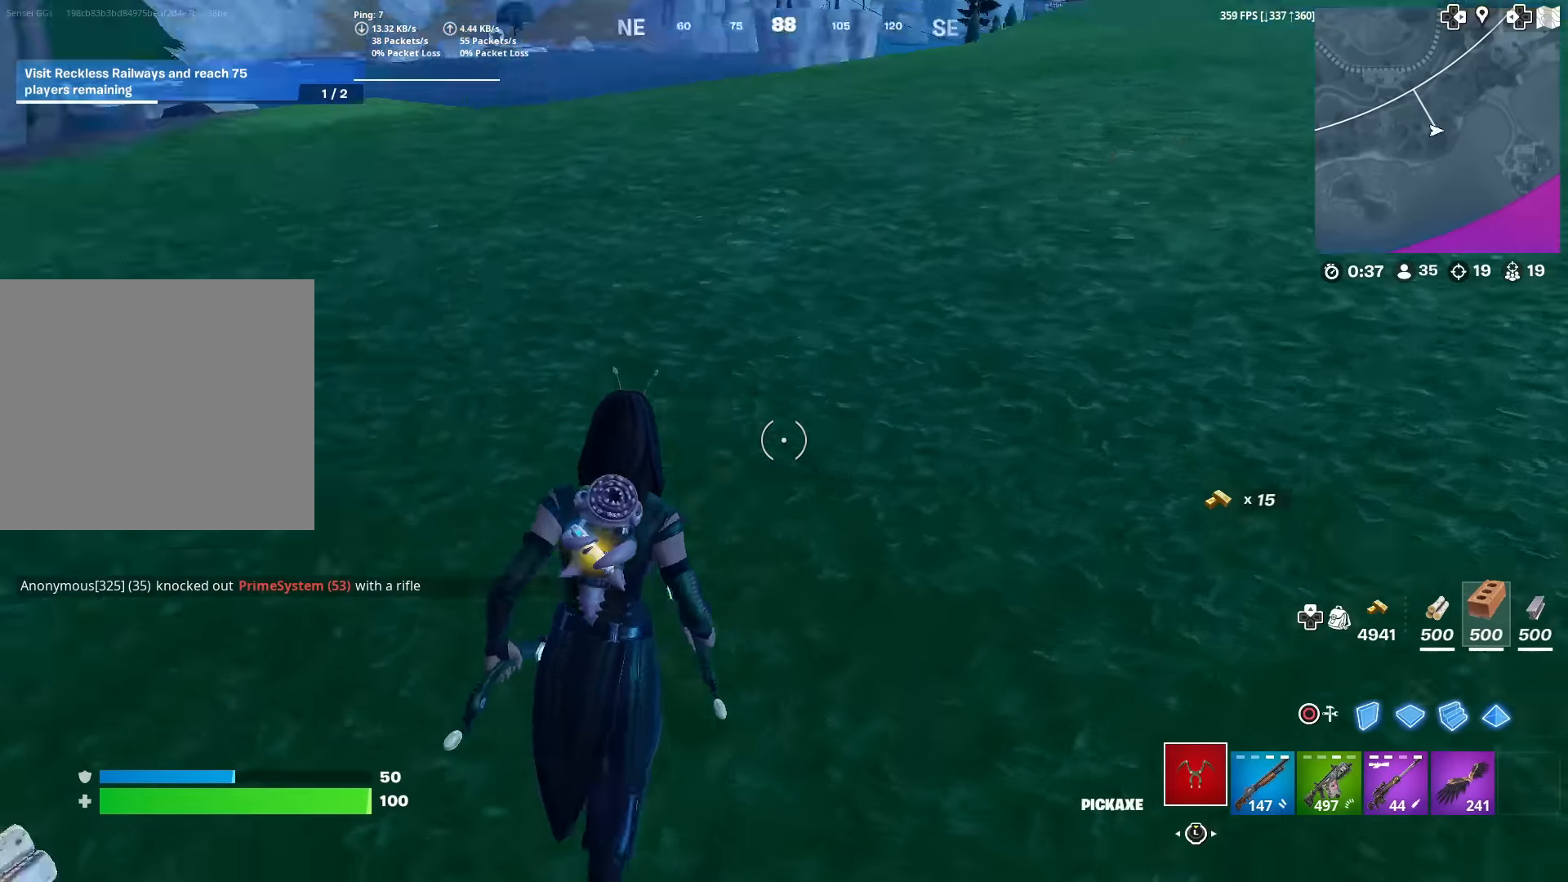
{"buttons": [], "left_stick": "left", "right_stick": "center", "events": [[16, "SQUARE", "up"], [50, "L3", "down"], [133, "left_stick", "center"], [217, "L3", "up"], [250, "left_stick", "left"], [267, "right_stick", "center"], [300, "R1", "down"], [400, "R1", "up"]]}
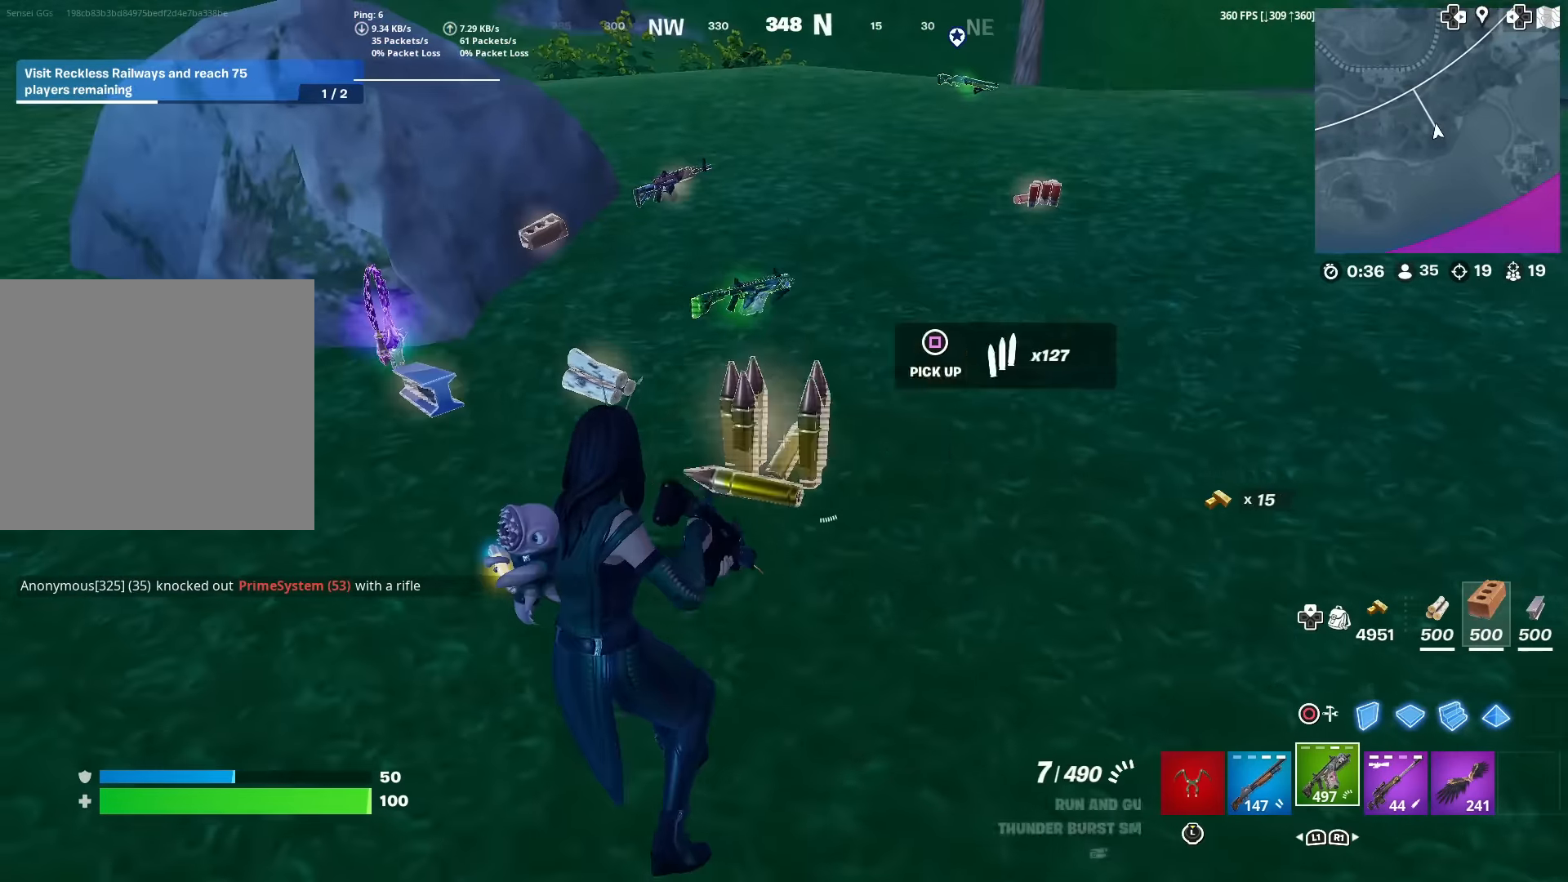
{"buttons": [], "left_stick": "up", "right_stick": "center", "events": [[150, "left_stick", "up"], [300, "left_stick", "right"], [434, "left_stick", "up"]]}
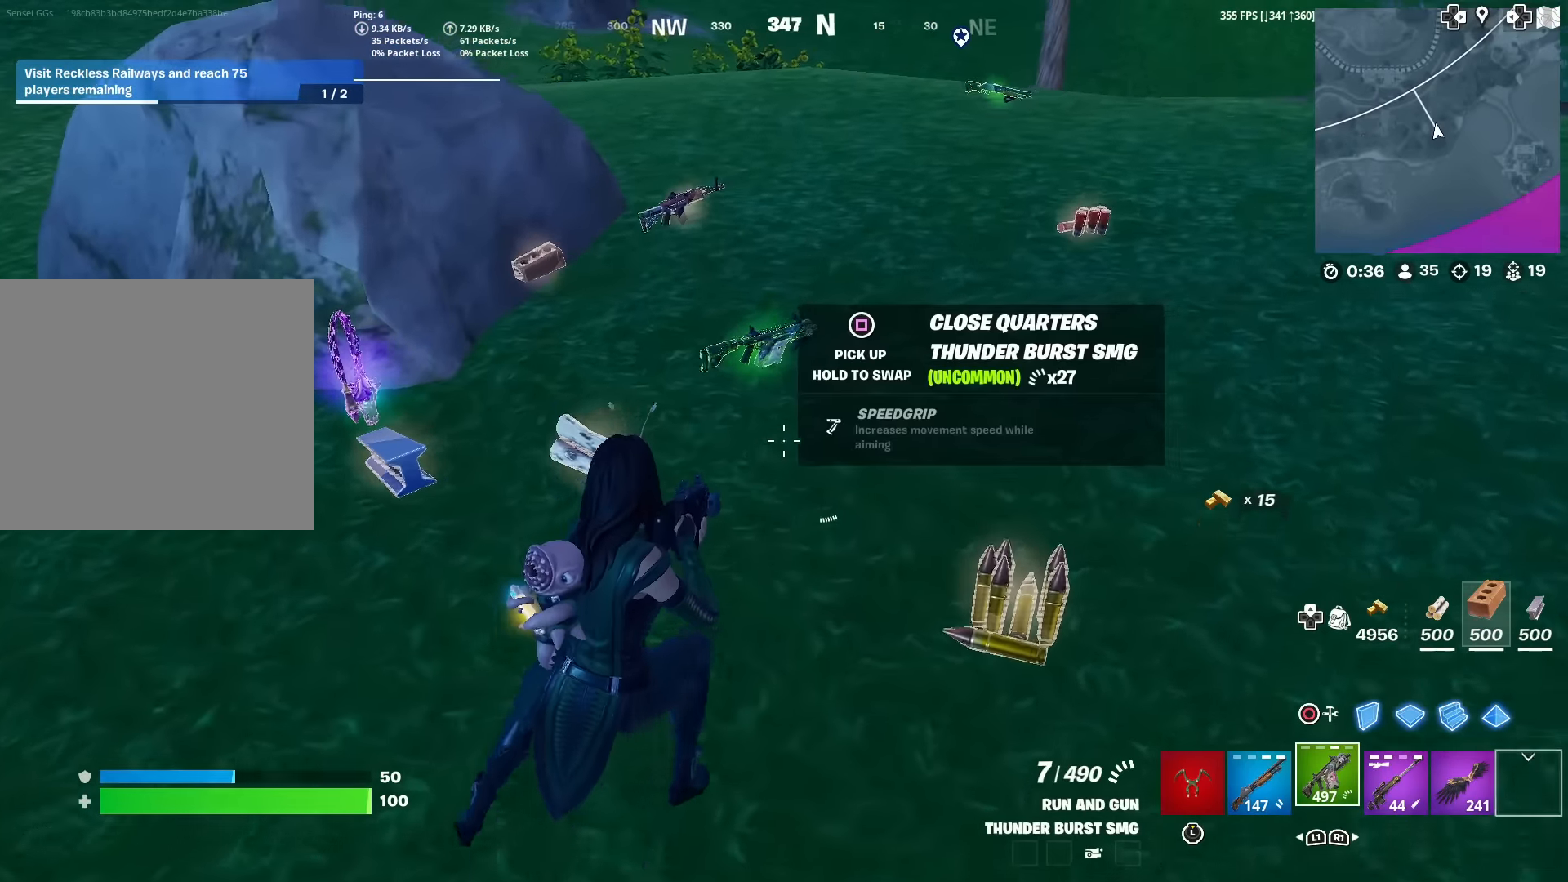
{"buttons": [], "left_stick": "left", "right_stick": "left", "events": [[116, "R3", "down"], [200, "R3", "up"], [200, "left_stick", "right"], [317, "left_stick", "center"], [400, "R3", "down"], [400, "left_stick", "left"], [467, "R3", "up"], [467, "right_stick", "left"]]}
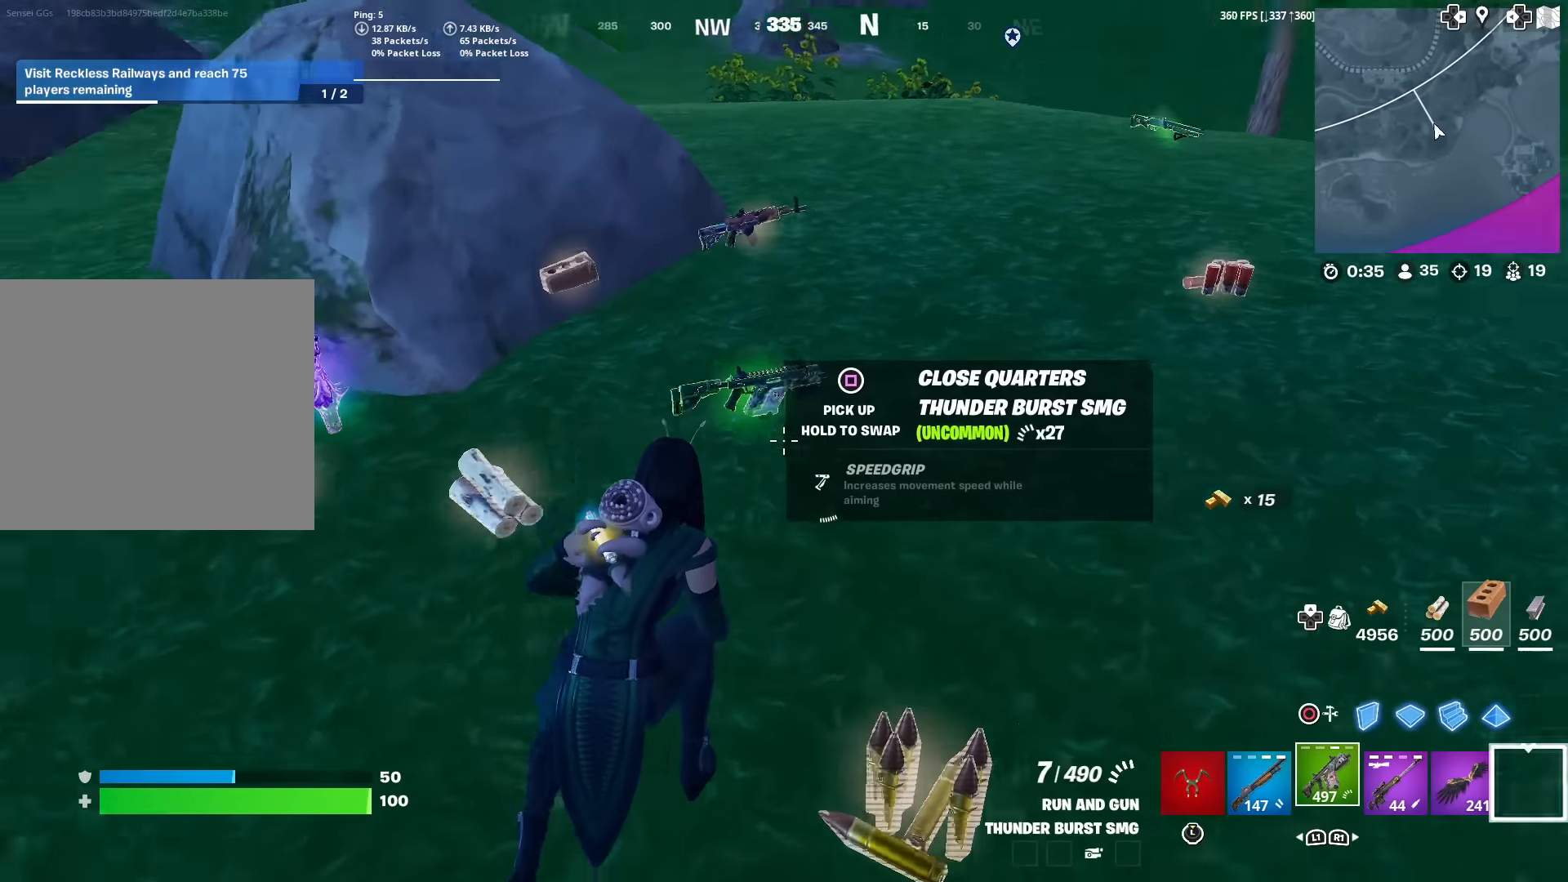
{"buttons": [], "left_stick": "up", "right_stick": "center", "events": [[117, "left_stick", "up"], [167, "right_stick", "center"], [300, "right_stick", "up-left"], [417, "right_stick", "center"]]}
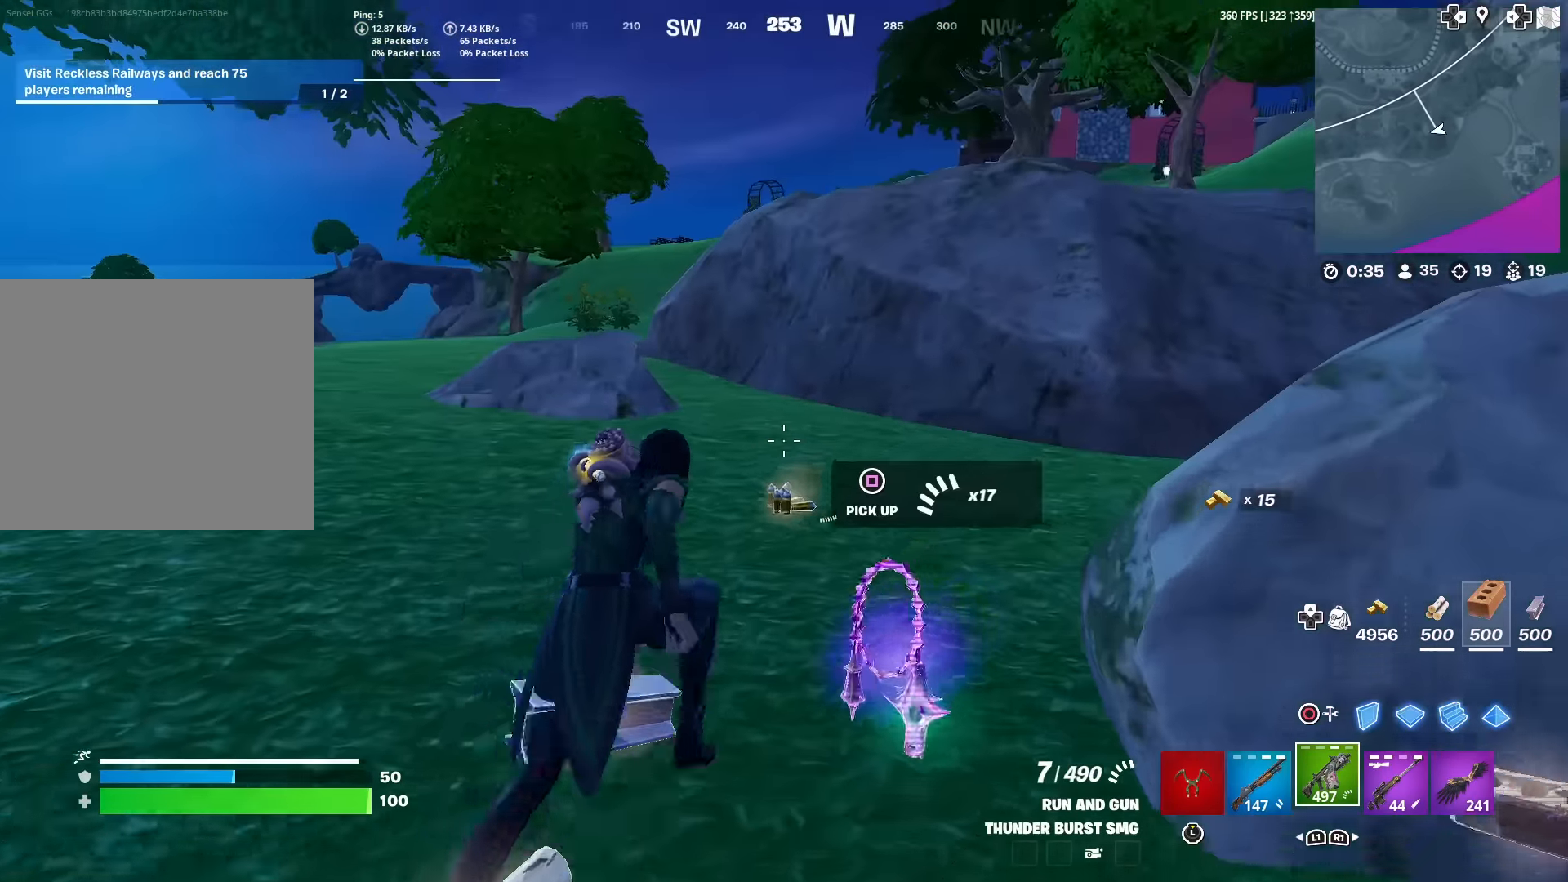
{"buttons": [], "left_stick": "up", "right_stick": "center", "events": [[333, "right_stick", "right"], [467, "right_stick", "center"]]}
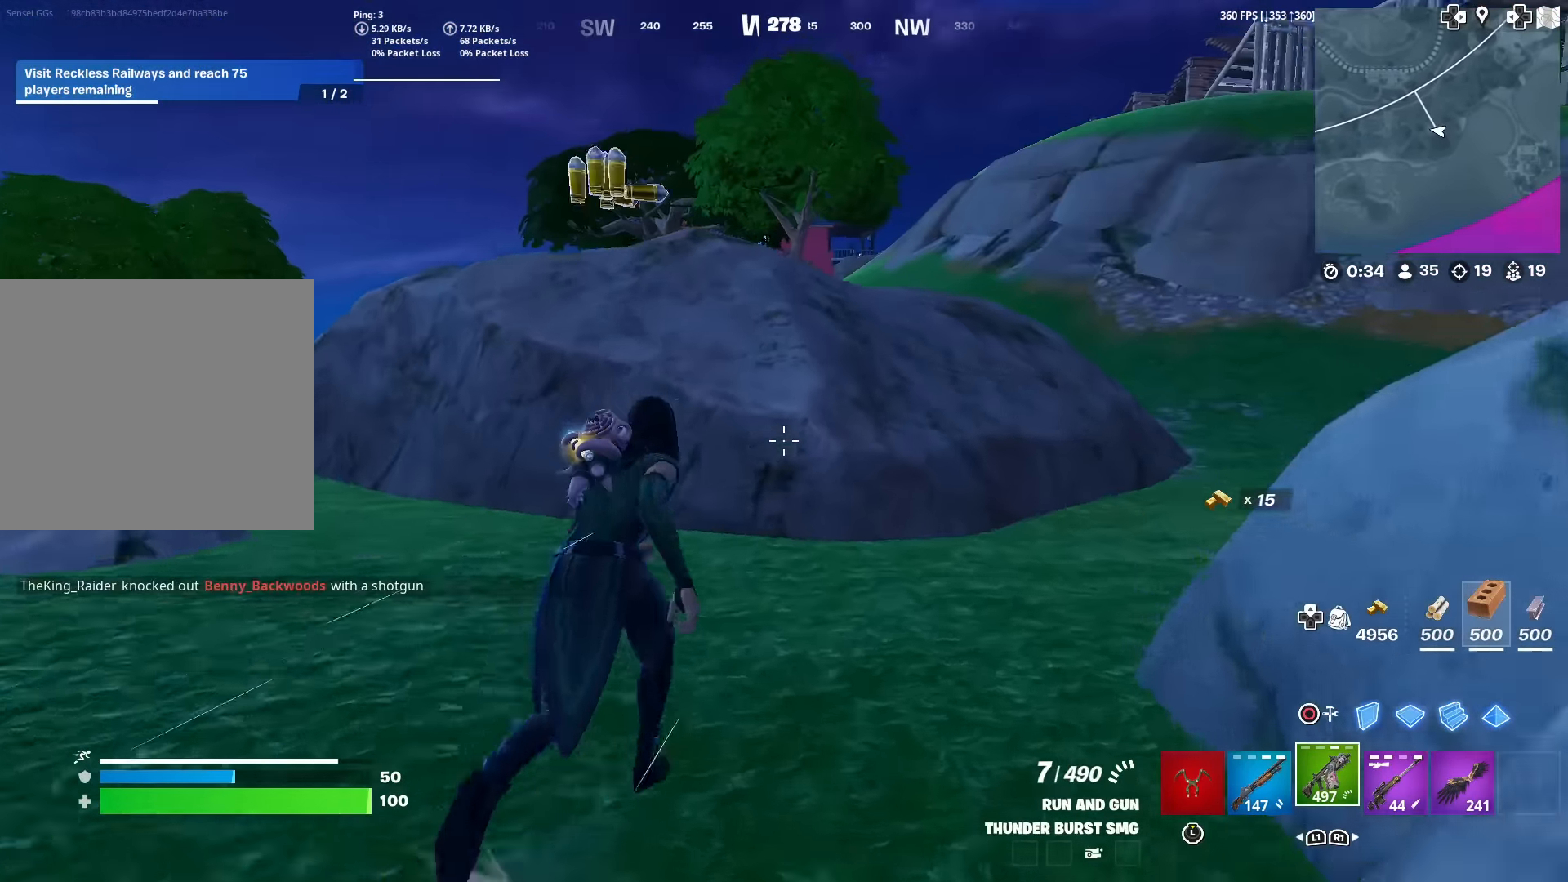
{"buttons": [], "left_stick": "center", "right_stick": "center", "events": [[234, "CROSS", "down"], [351, "CROSS", "up"], [351, "left_stick", "center"], [384, "SQUARE", "down"], [384, "right_stick", "right"], [451, "SQUARE", "up"], [451, "right_stick", "center"]]}
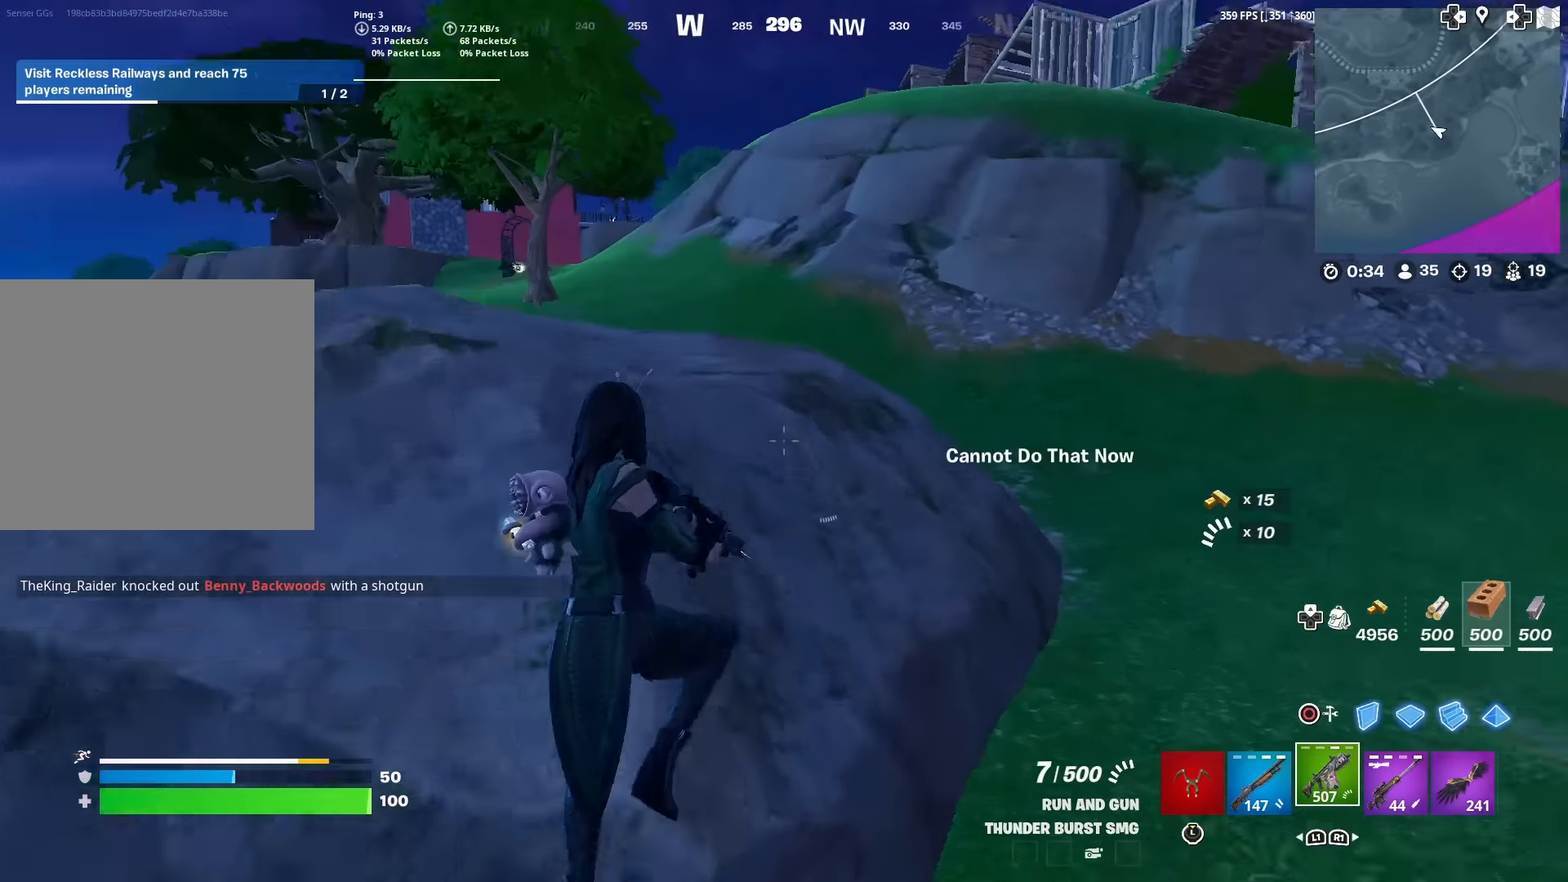
{"buttons": [], "left_stick": "up", "right_stick": "center", "events": [[83, "SQUARE", "down"], [133, "left_stick", "up"], [166, "SQUARE", "up"], [233, "SQUARE", "down"], [333, "SQUARE", "up"], [350, "right_stick", "up"], [417, "SQUARE", "down"], [450, "right_stick", "center"], [483, "SQUARE", "up"]]}
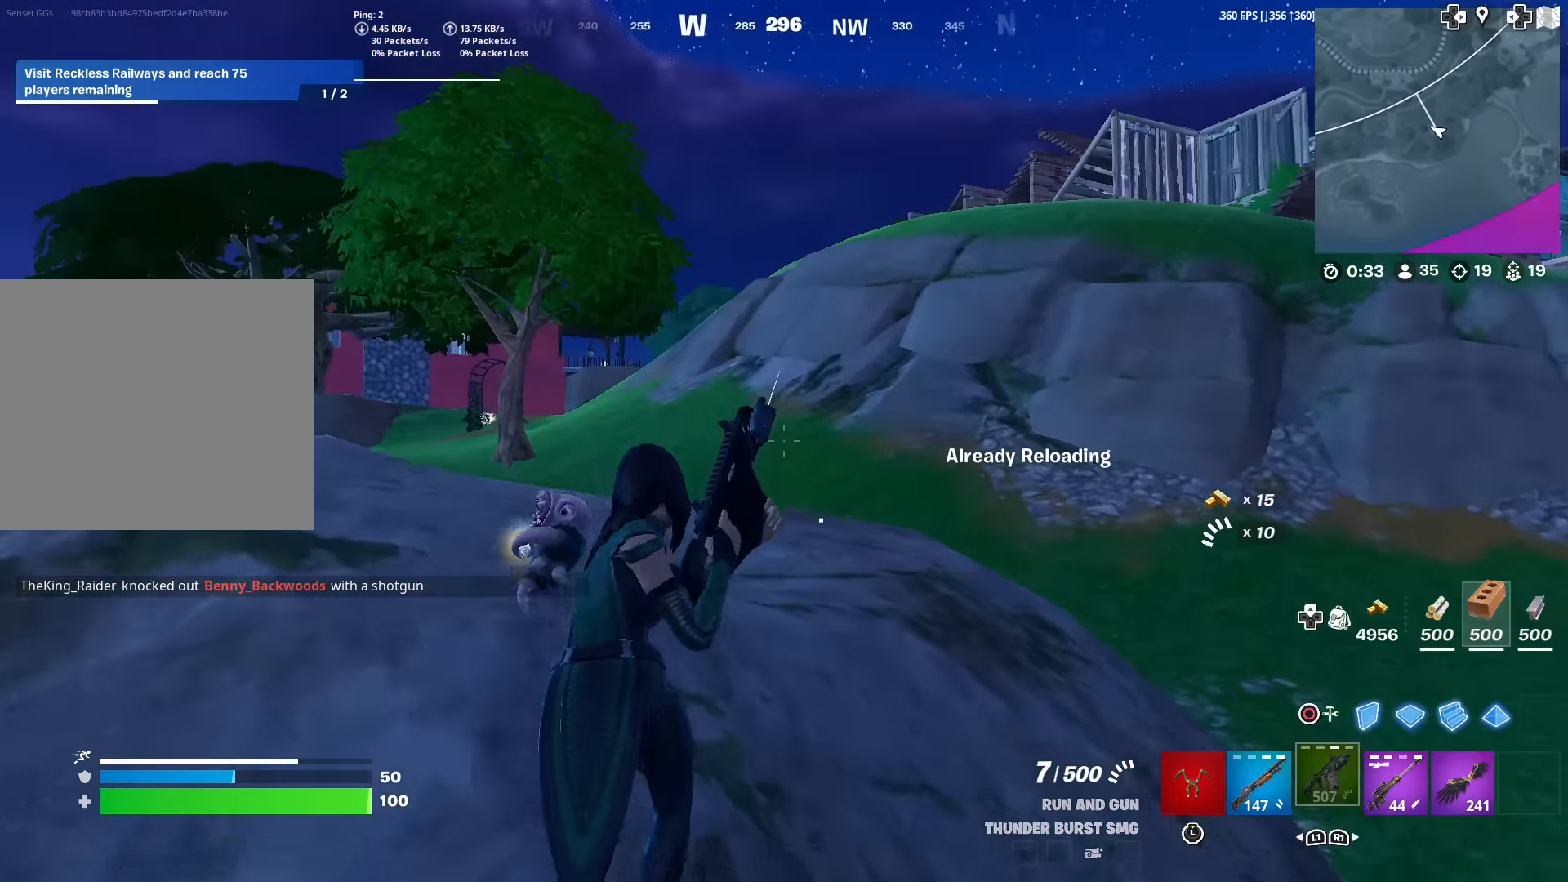
{"buttons": [], "left_stick": "up", "right_stick": "center", "events": []}
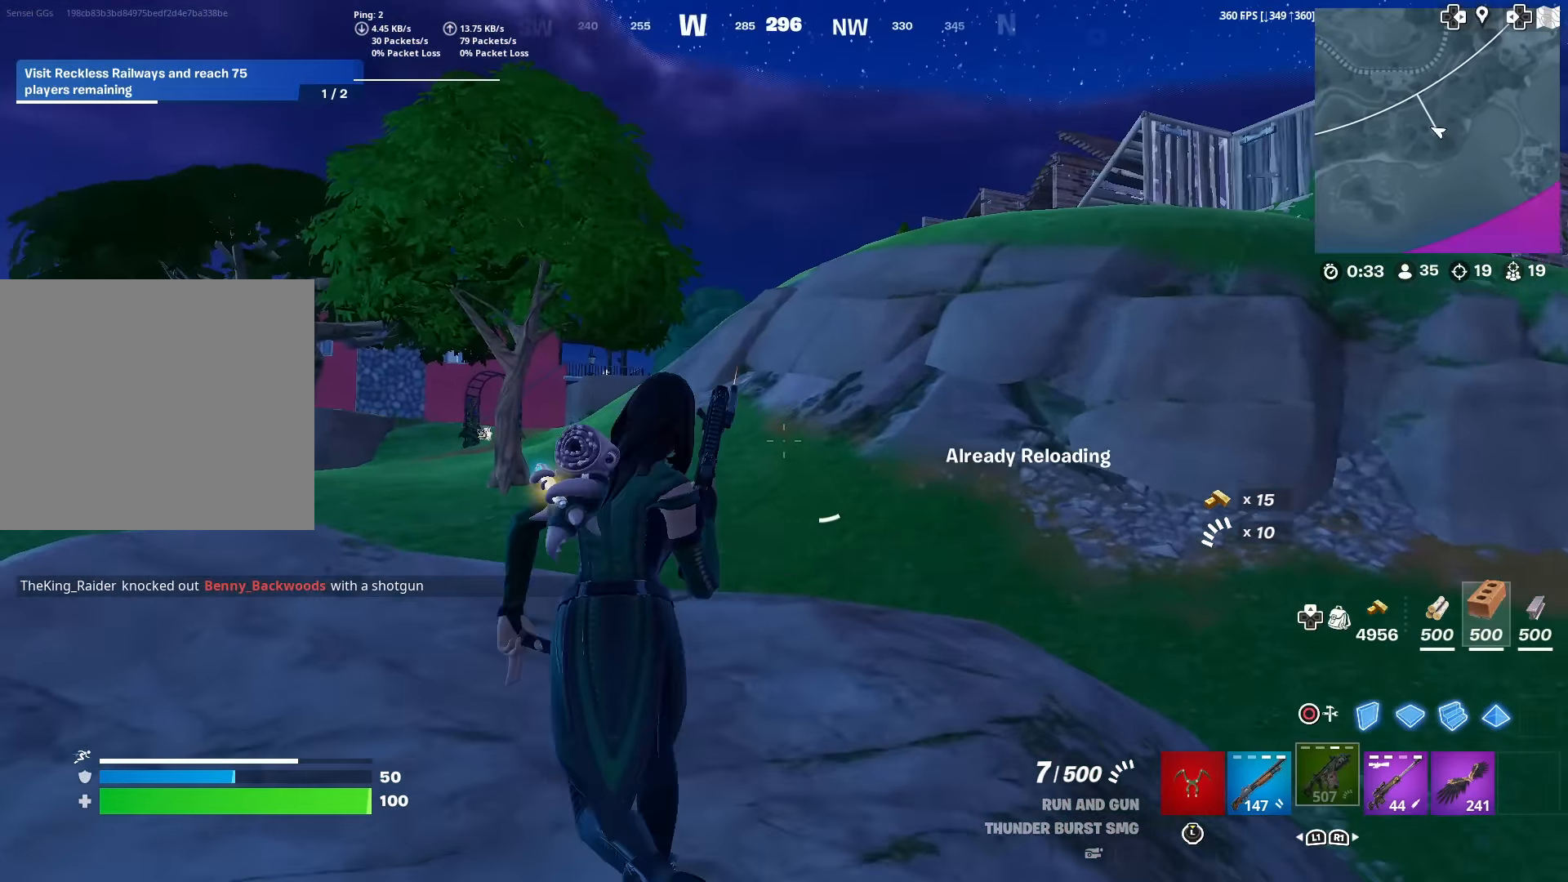
{"buttons": [], "left_stick": "up", "right_stick": "left", "events": [[100, "right_stick", "down-left"], [167, "right_stick", "center"], [484, "right_stick", "left"]]}
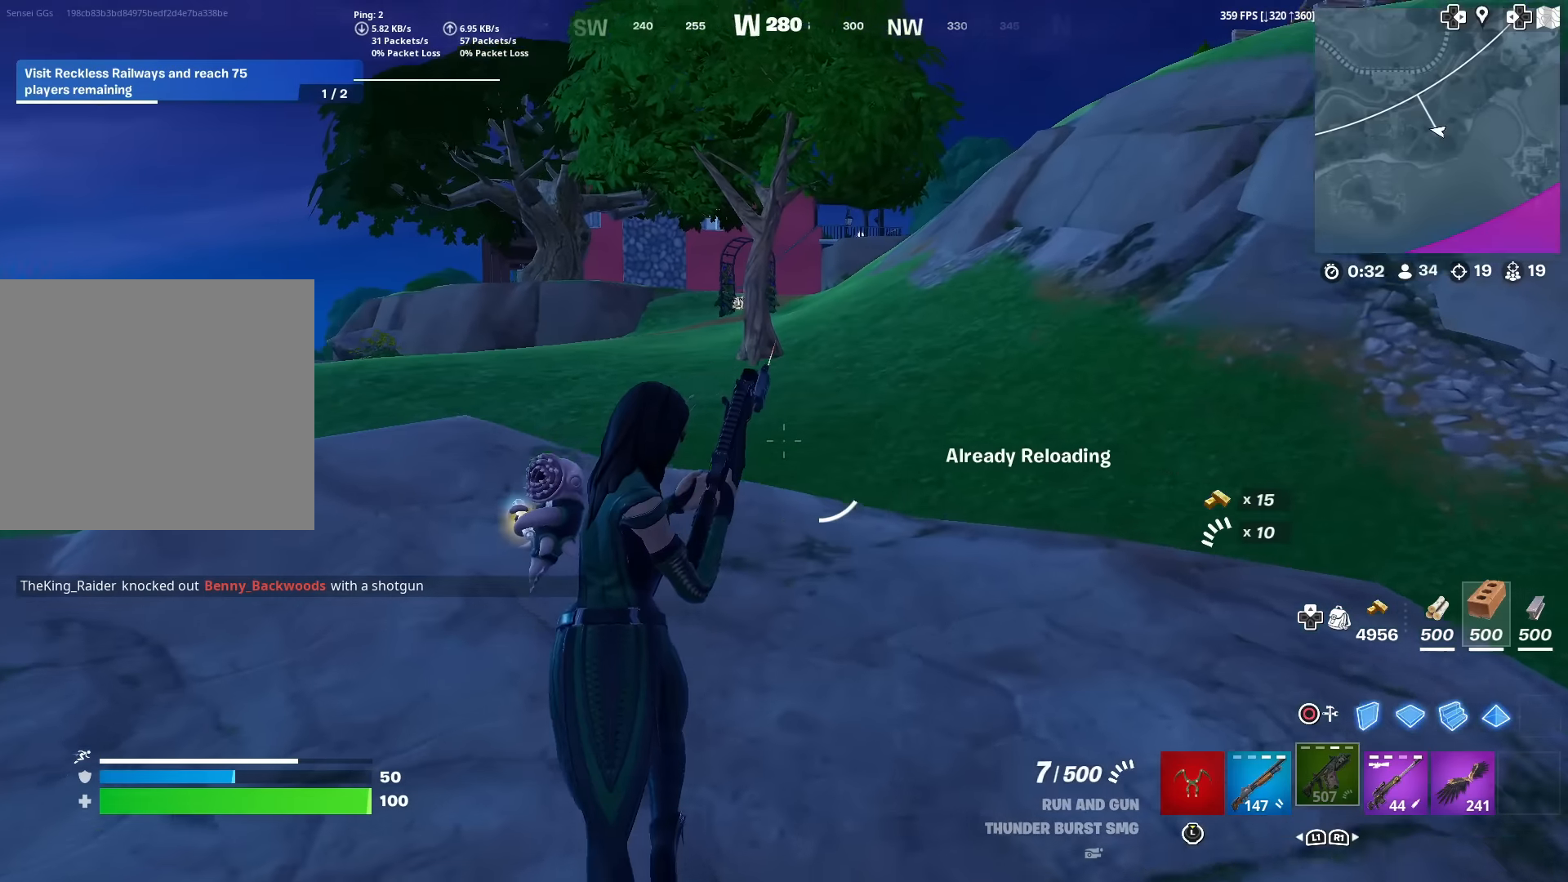
{"buttons": [], "left_stick": "up", "right_stick": "center", "events": [[83, "right_stick", "center"]]}
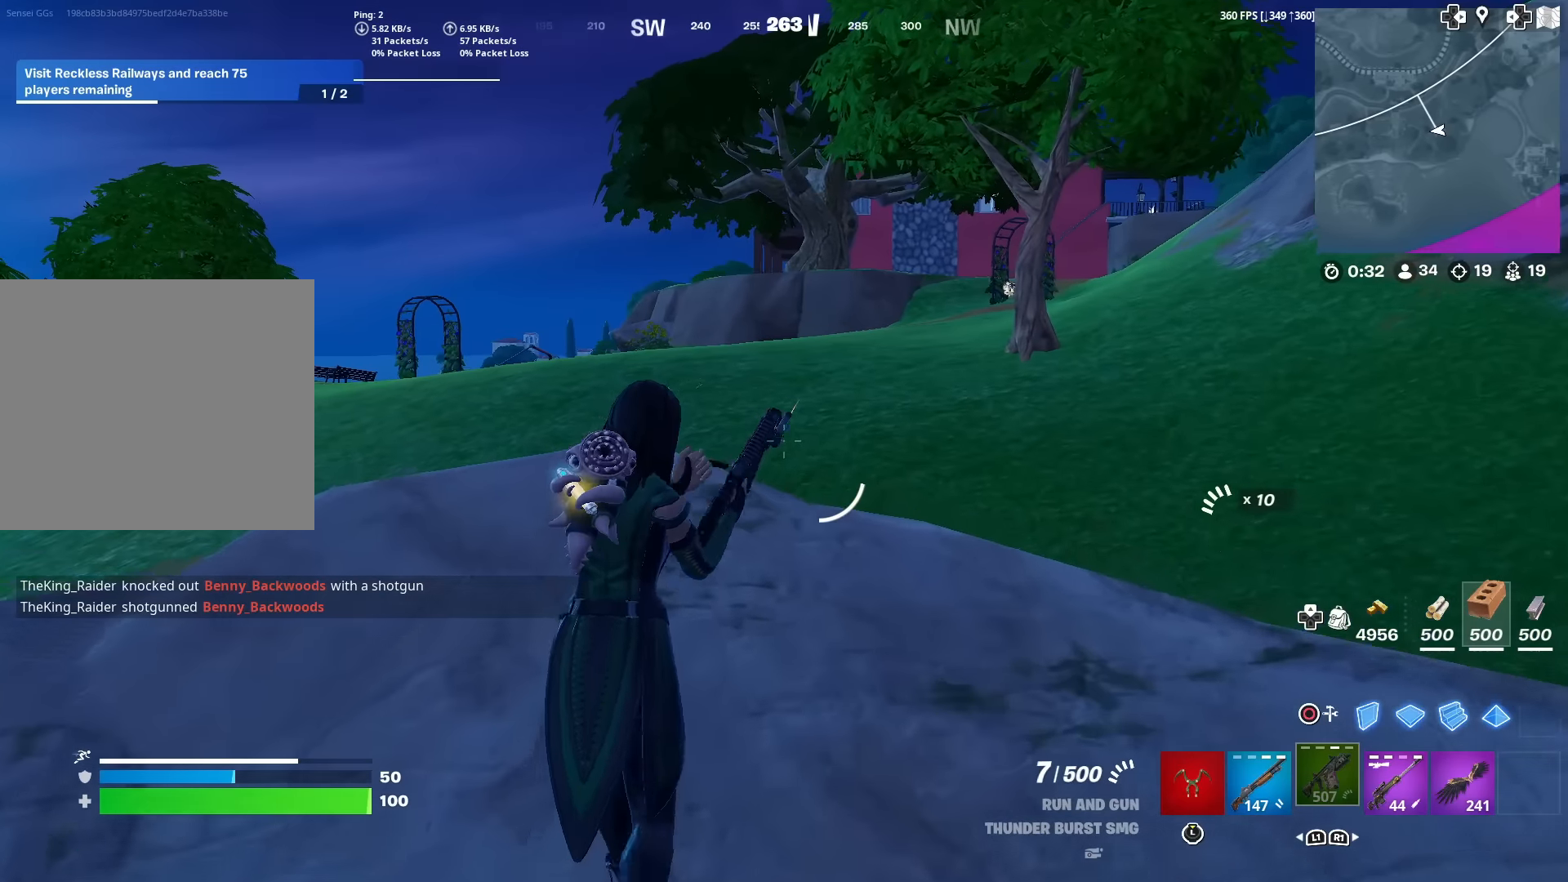
{"buttons": [], "left_stick": "up", "right_stick": "right", "events": [[467, "right_stick", "right"]]}
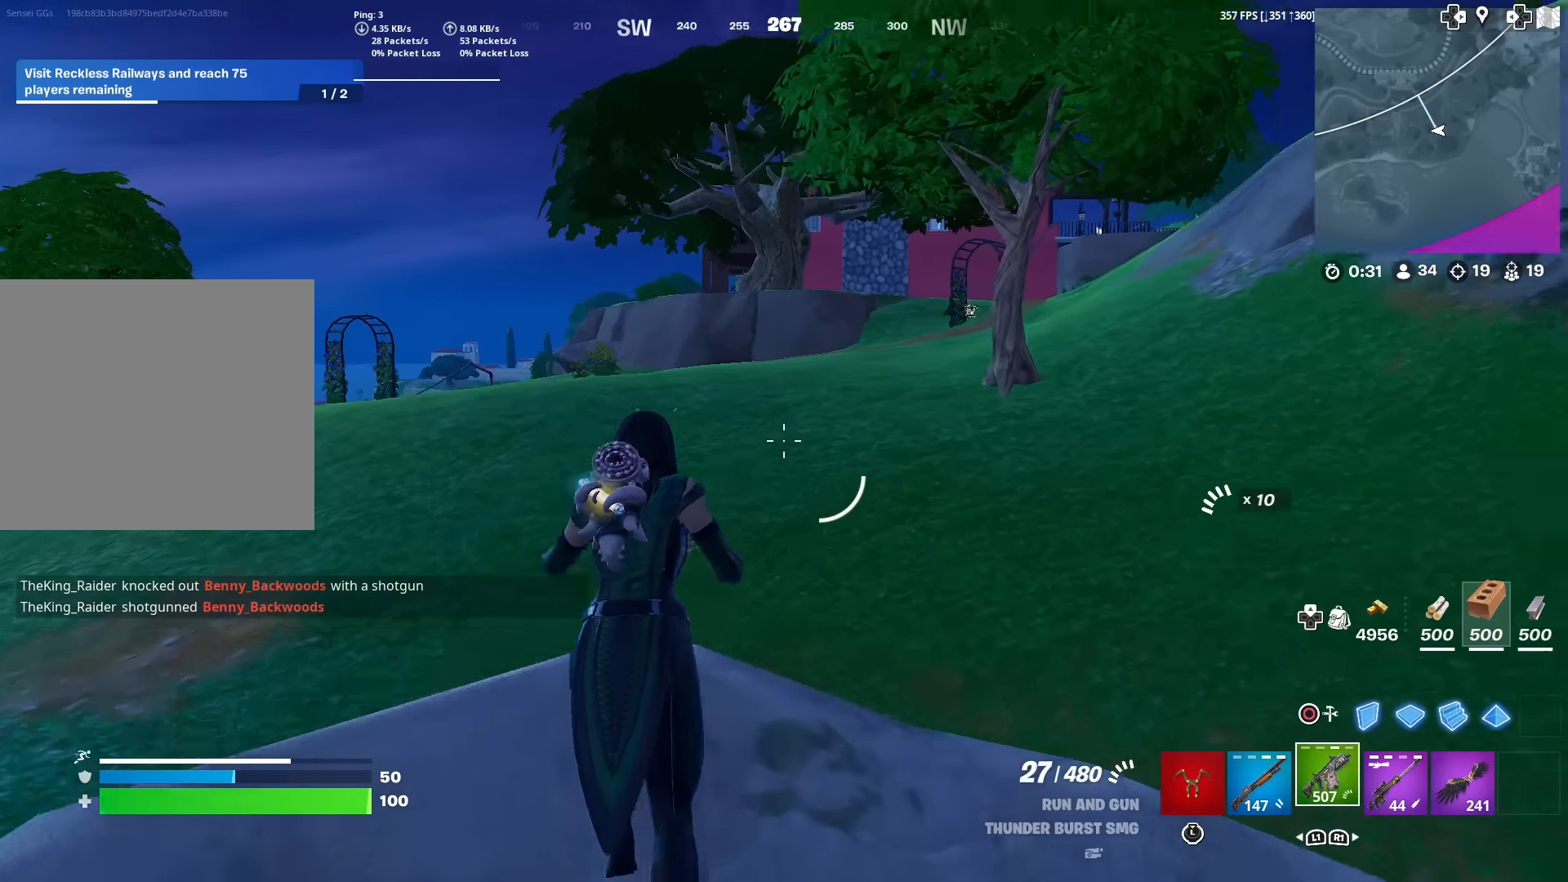
{"buttons": [], "left_stick": "center", "right_stick": "center", "events": [[117, "right_stick", "center"], [233, "left_stick", "center"], [317, "CROSS", "down"], [433, "CROSS", "up"]]}
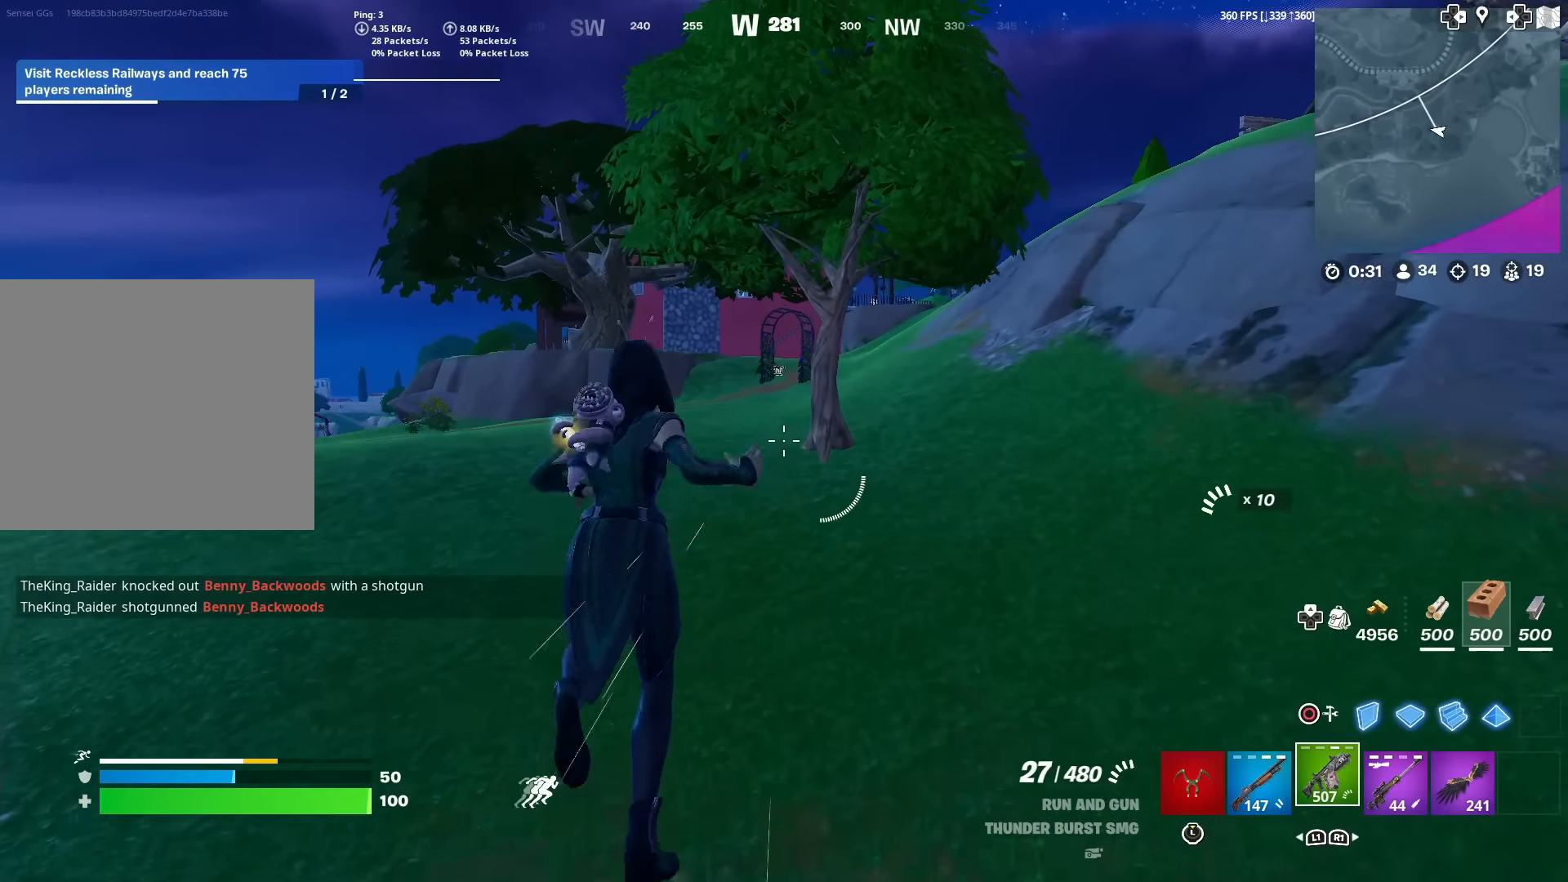
{"buttons": [], "left_stick": "center", "right_stick": "center", "events": []}
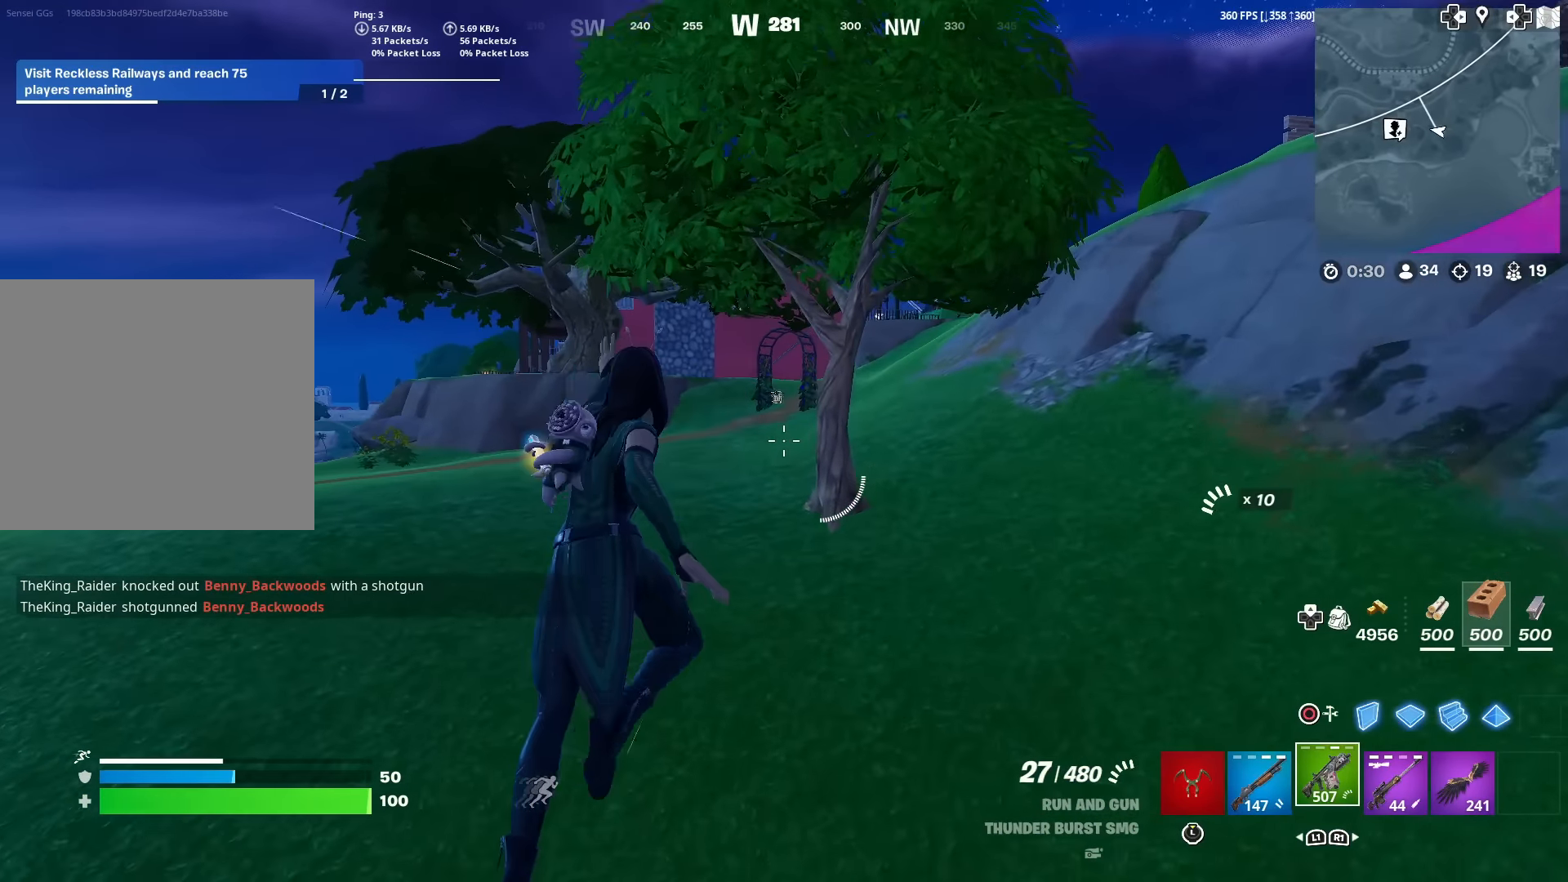
{"buttons": [], "left_stick": "center", "right_stick": "center", "events": [[383, "right_stick", "left"], [467, "right_stick", "center"]]}
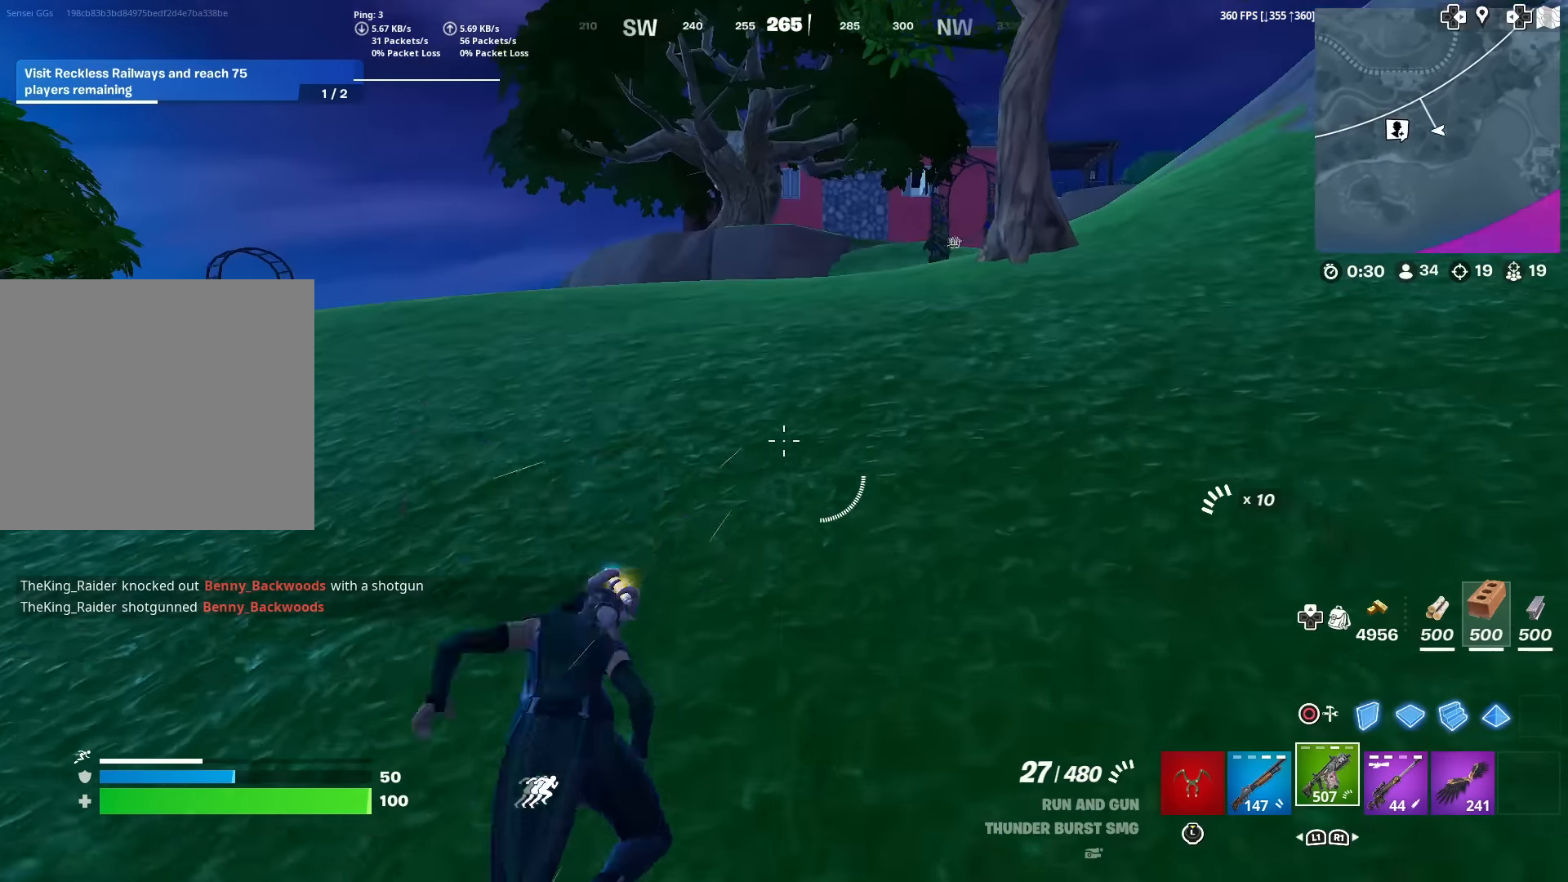
{"buttons": [], "left_stick": "up", "right_stick": "up-right", "events": [[184, "right_stick", "down-left"], [234, "right_stick", "center"], [334, "left_stick", "up"], [417, "right_stick", "down-left"], [484, "right_stick", "up-right"]]}
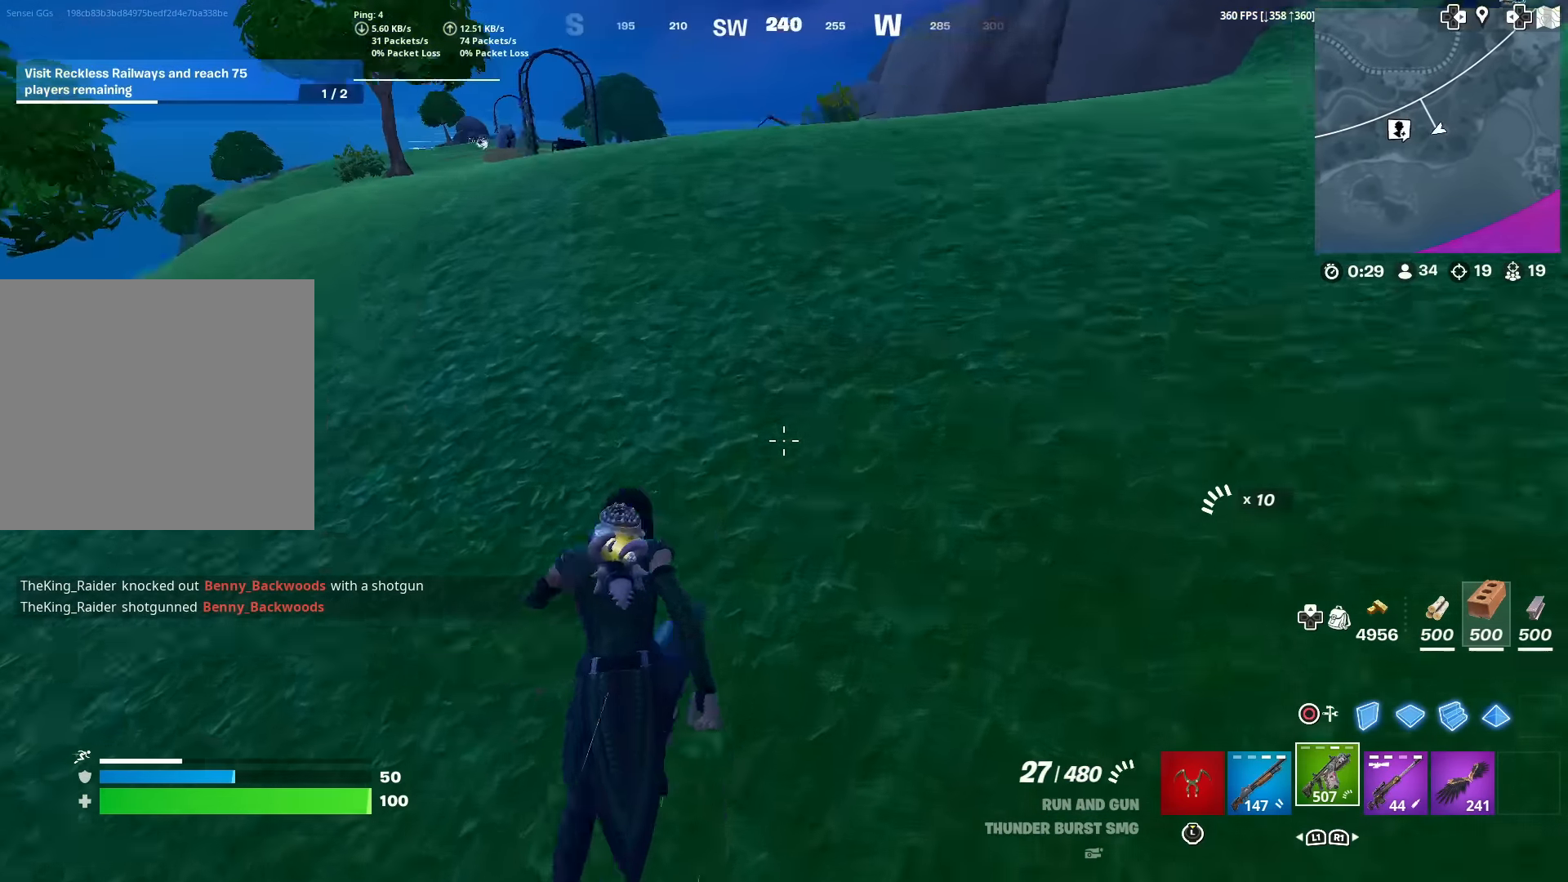
{"buttons": [], "left_stick": "up", "right_stick": "center", "events": [[16, "right_stick", "center"], [33, "CROSS", "down"], [83, "CROSS", "up"], [149, "L1", "down"], [300, "L1", "up"]]}
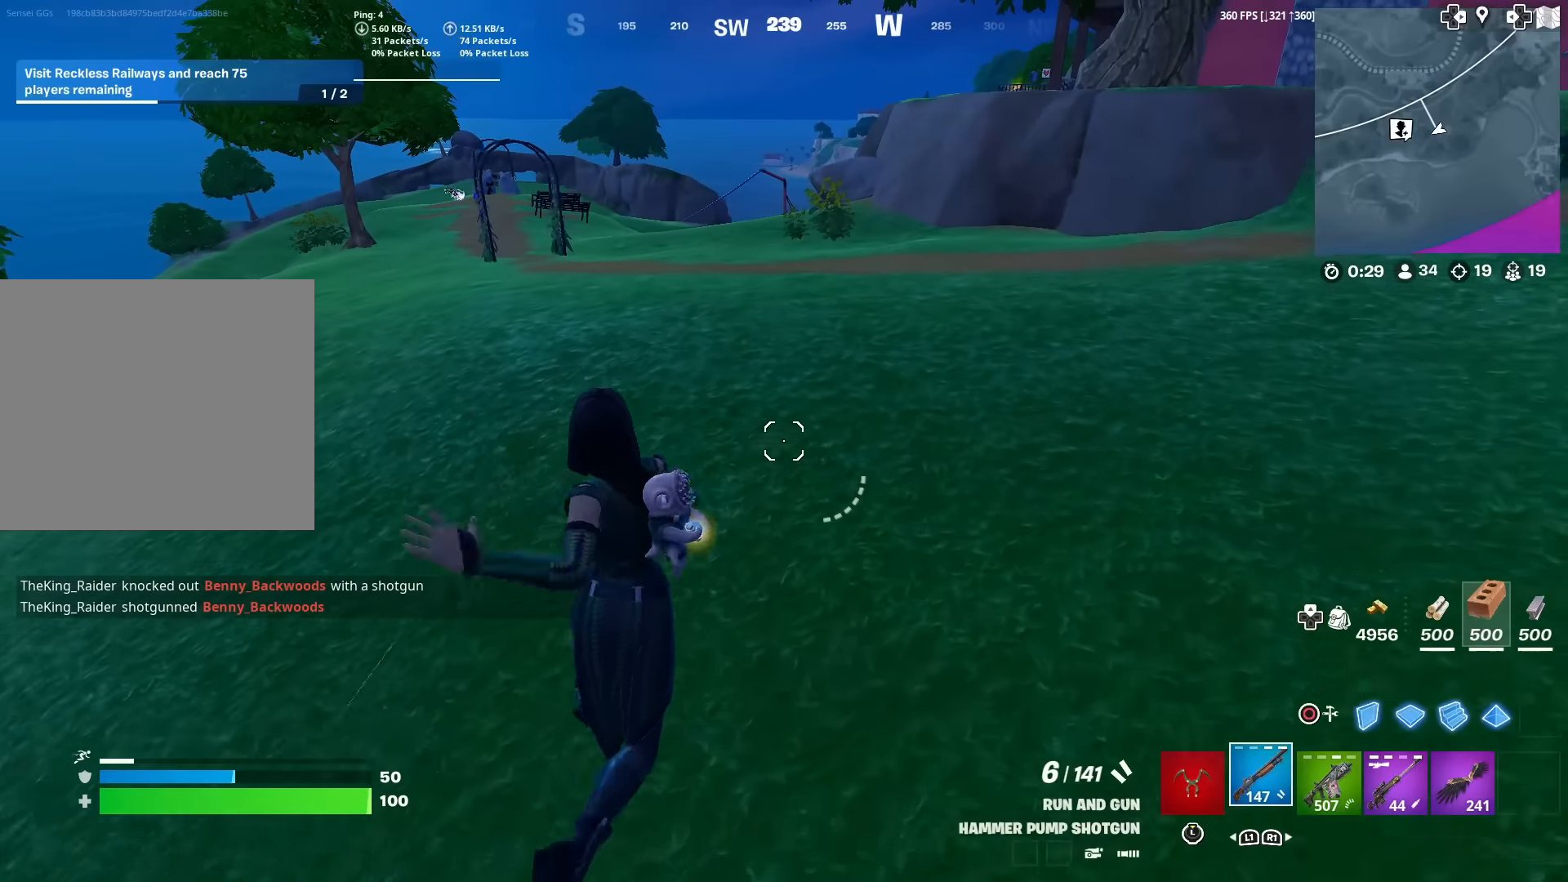
{"buttons": [], "left_stick": "up", "right_stick": "up-right", "events": [[167, "SQUARE", "down"], [167, "right_stick", "up-right"], [250, "SQUARE", "up"], [283, "right_stick", "center"], [383, "SQUARE", "down"], [450, "SQUARE", "up"], [450, "right_stick", "up-right"]]}
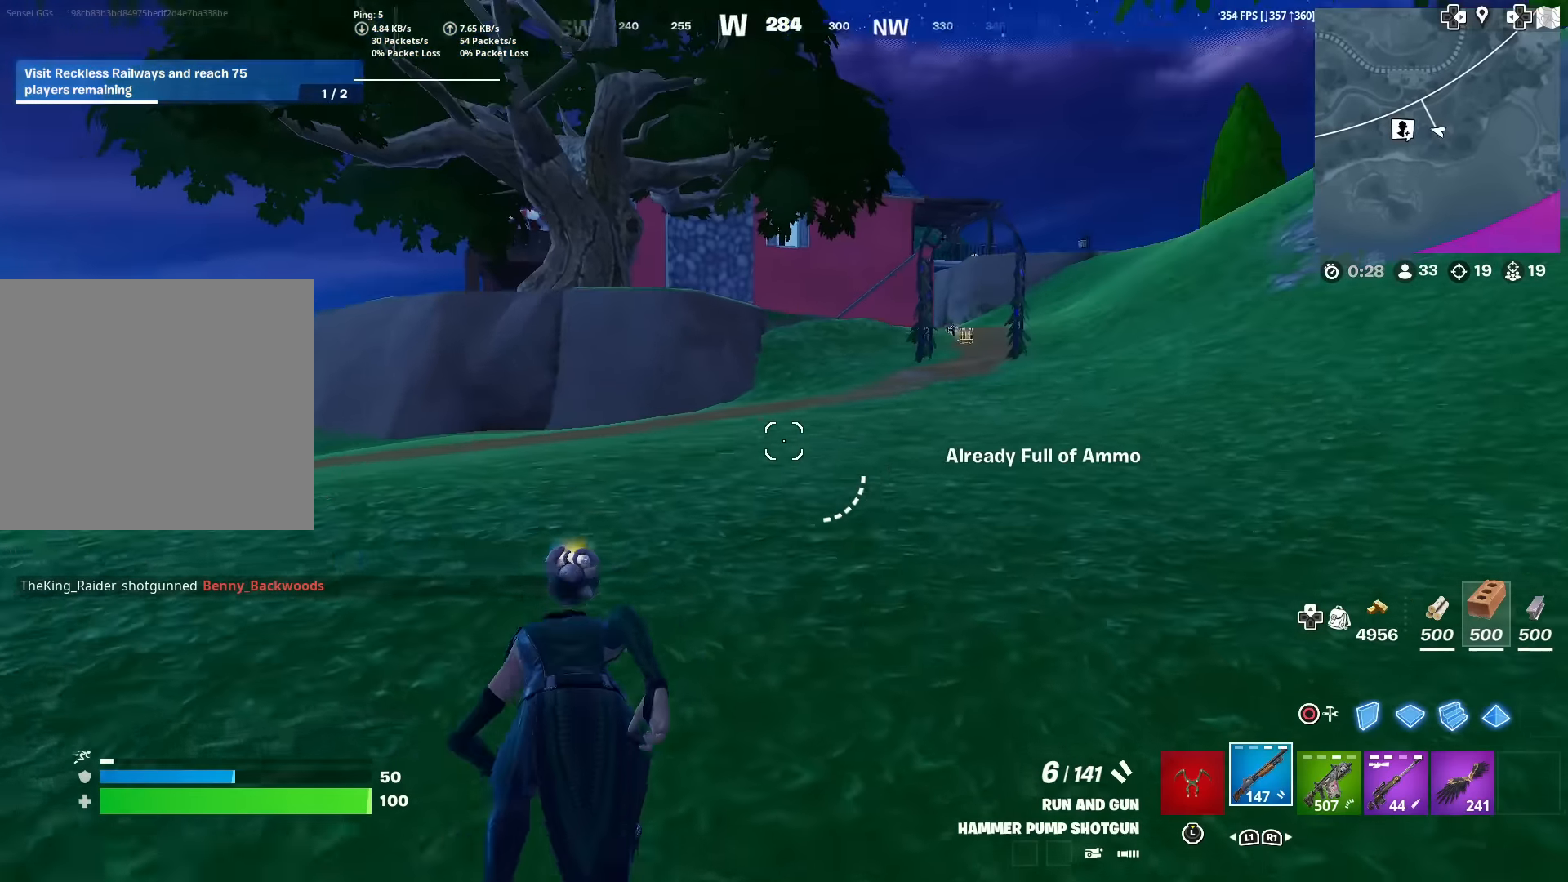
{"buttons": [], "left_stick": "up", "right_stick": "center", "events": [[17, "right_stick", "center"], [50, "SQUARE", "down"], [150, "SQUARE", "up"], [184, "right_stick", "right"], [234, "SQUARE", "down"], [317, "SQUARE", "up"], [317, "right_stick", "center"]]}
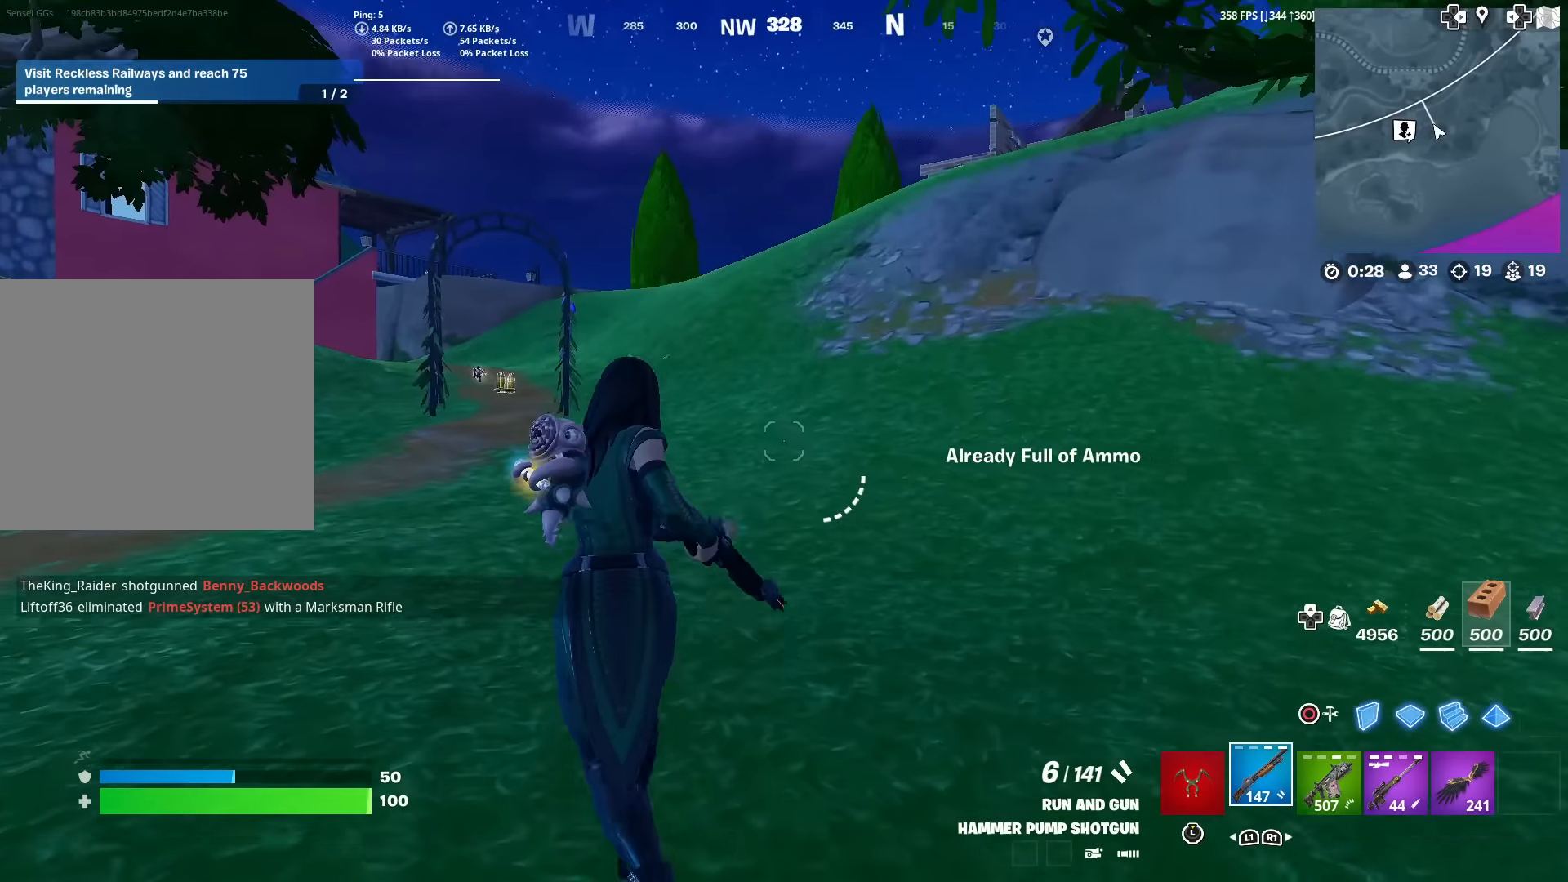
{"buttons": [], "left_stick": "up", "right_stick": "center", "events": [[117, "right_stick", "left"], [150, "SQUARE", "down"], [167, "right_stick", "center"], [200, "SQUARE", "up"], [333, "SQUARE", "down"], [433, "SQUARE", "up"]]}
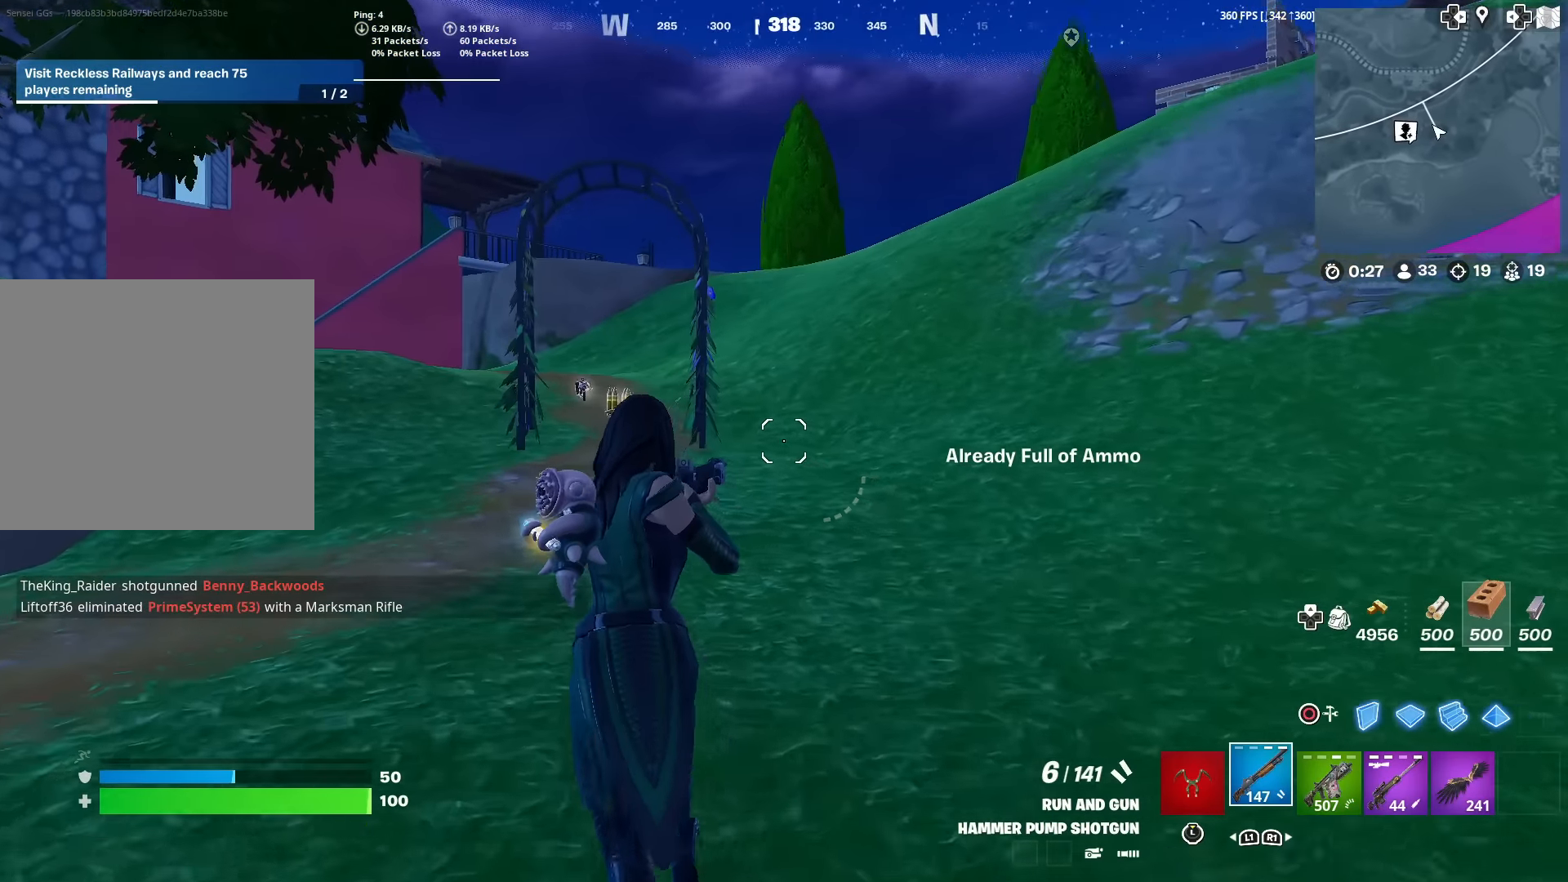
{"buttons": [], "left_stick": "up", "right_stick": "center", "events": [[17, "SQUARE", "down"], [84, "right_stick", "left"], [117, "SQUARE", "up"], [150, "right_stick", "center"]]}
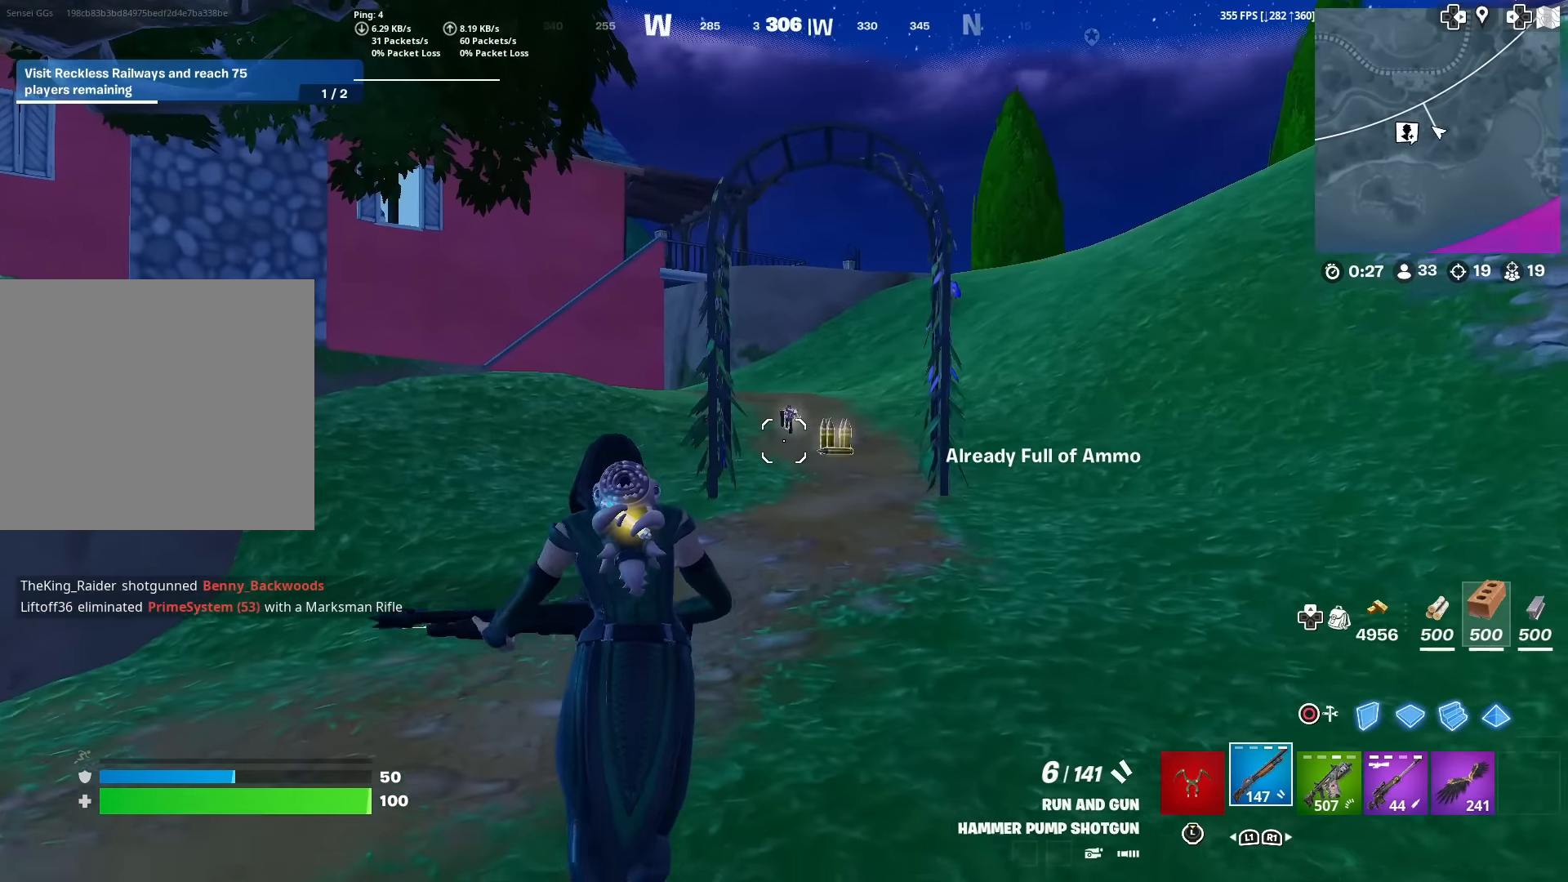
{"buttons": [], "left_stick": "up", "right_stick": "center", "events": []}
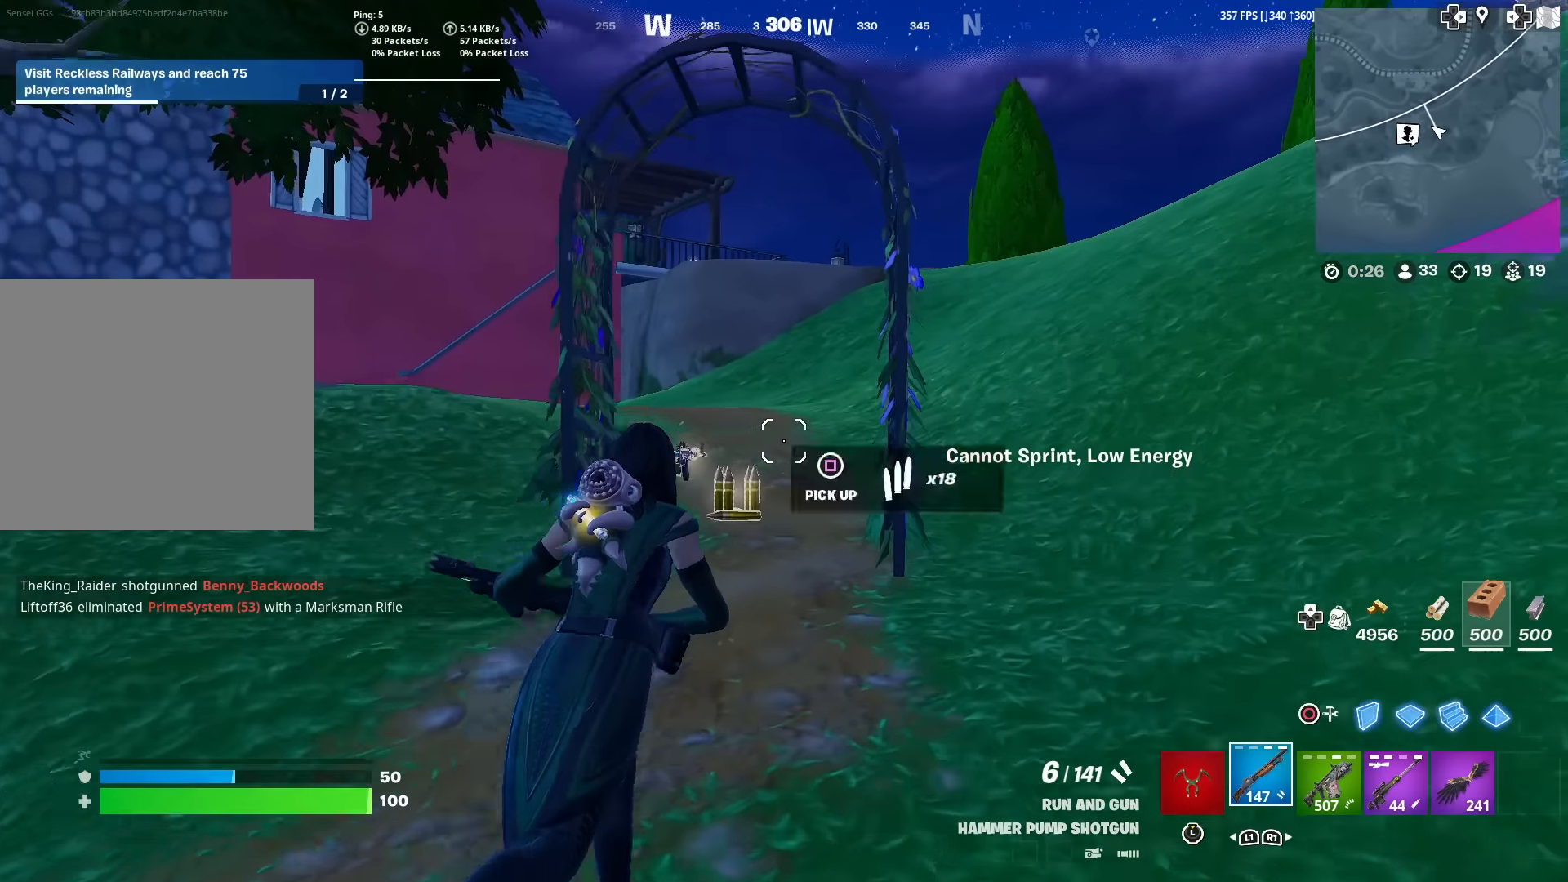
{"buttons": [], "left_stick": "up", "right_stick": "center", "events": []}
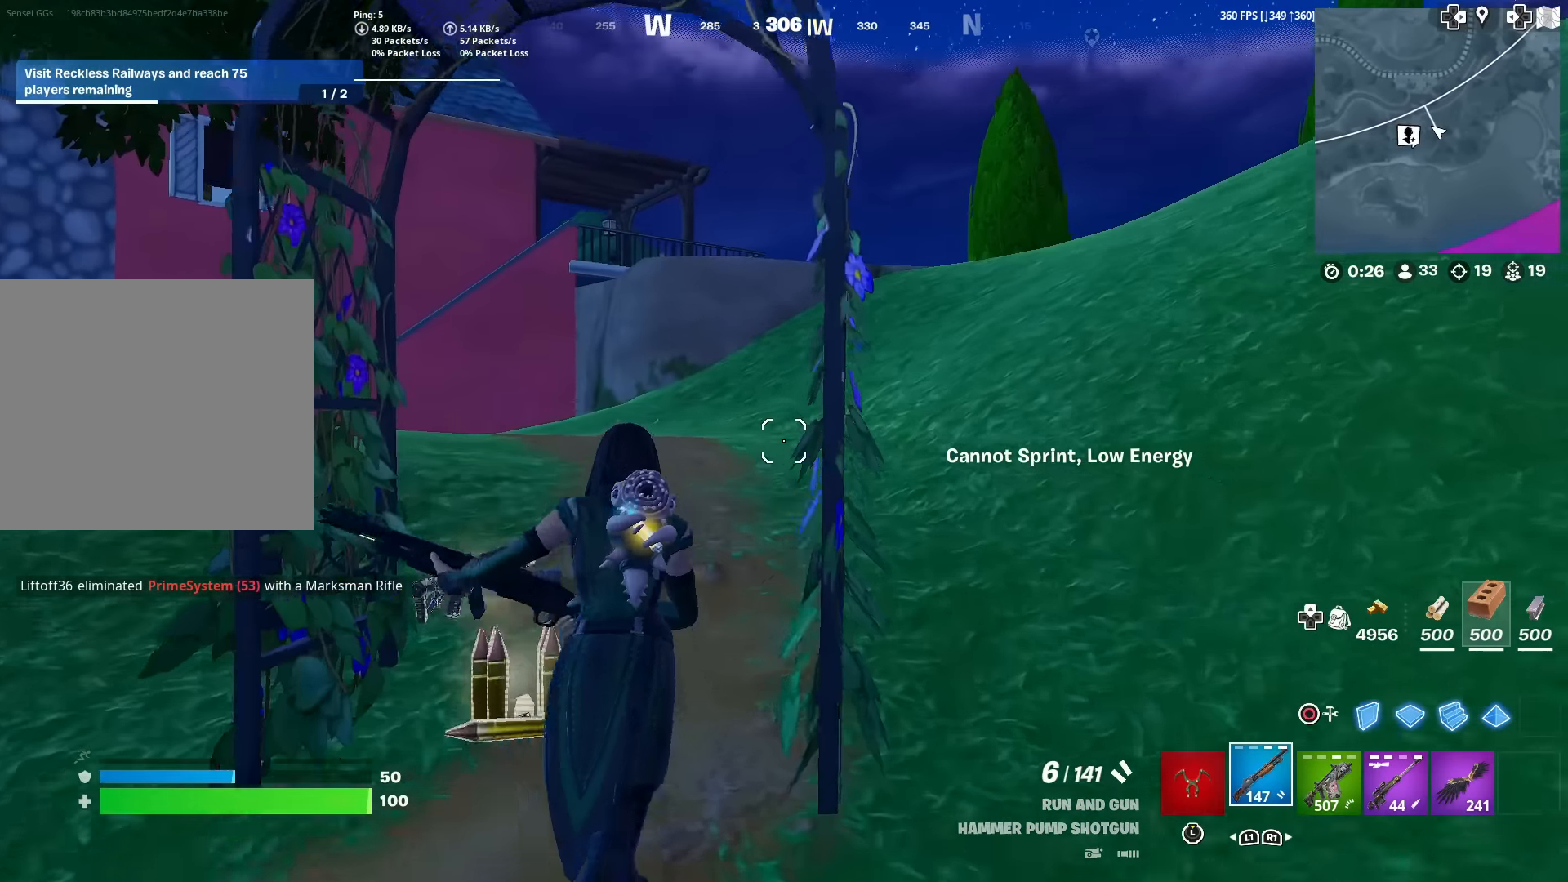
{"buttons": [], "left_stick": "up", "right_stick": "center", "events": []}
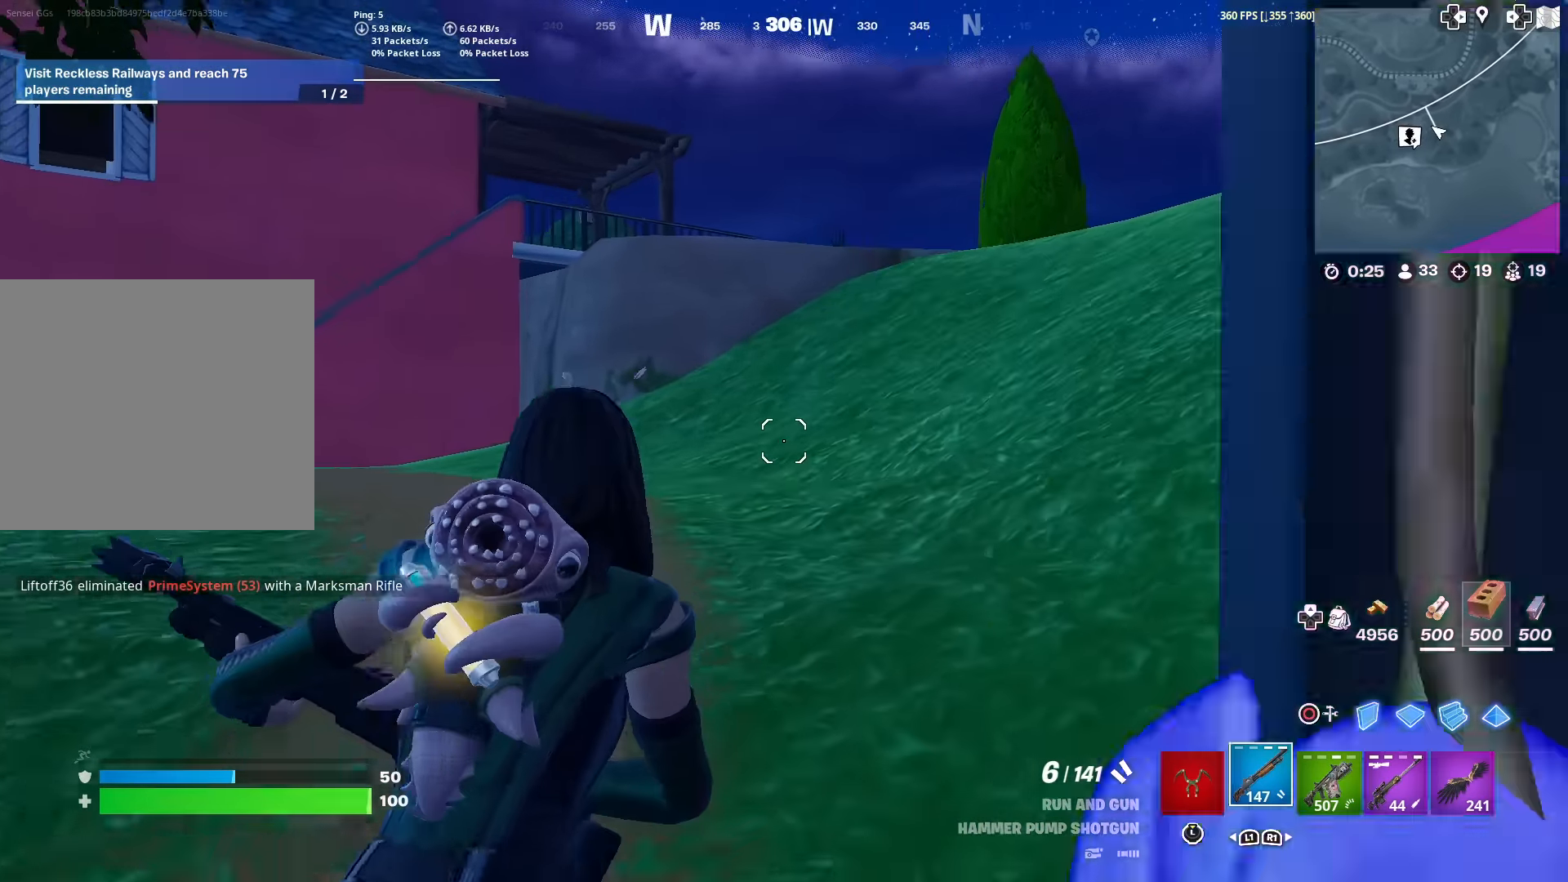
{"buttons": [], "left_stick": "up-right", "right_stick": "left", "events": [[134, "right_stick", "left"], [301, "right_stick", "center"], [317, "left_stick", "up-right"], [451, "right_stick", "left"]]}
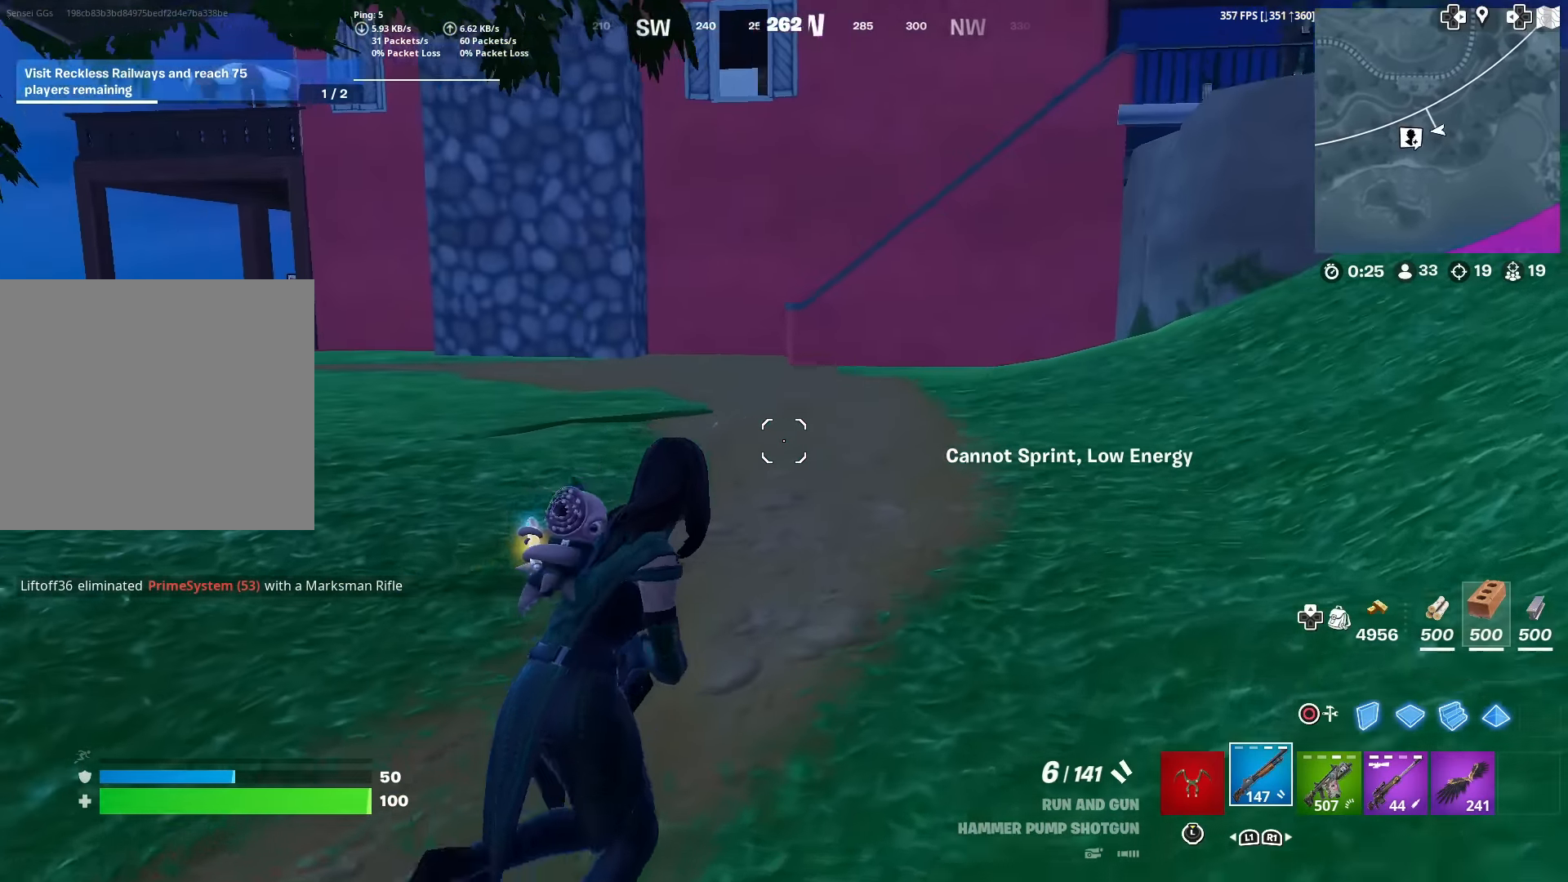
{"buttons": [], "left_stick": "up", "right_stick": "up-right", "events": [[50, "right_stick", "center"], [383, "right_stick", "up-right"], [450, "left_stick", "up"]]}
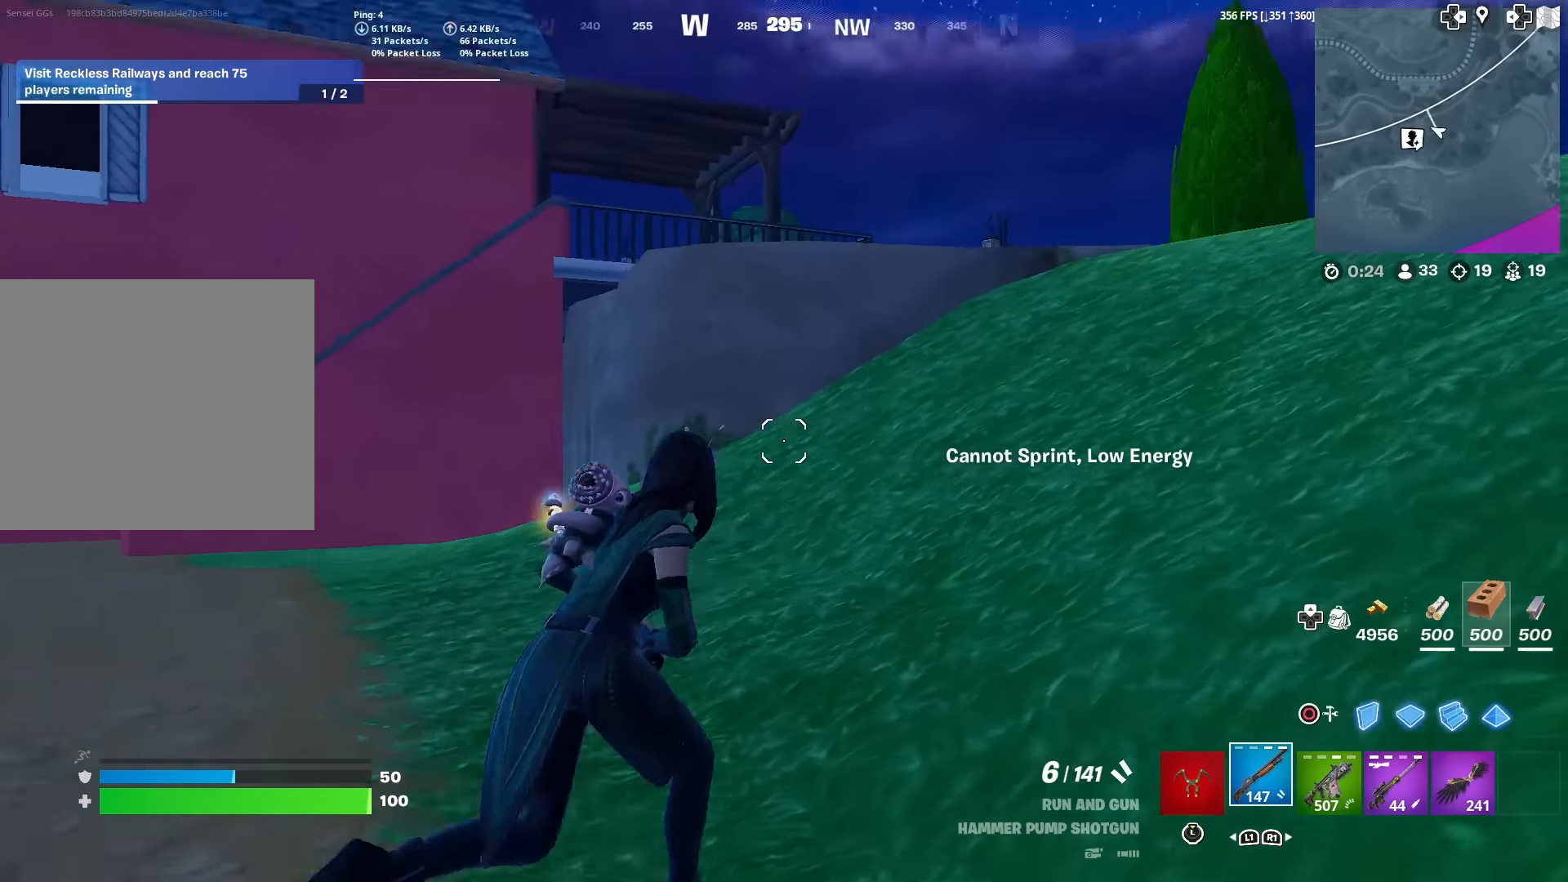
{"buttons": [], "left_stick": "up", "right_stick": "center", "events": [[17, "right_stick", "down-right"], [67, "right_stick", "center"], [351, "L3", "down"], [467, "L3", "up"]]}
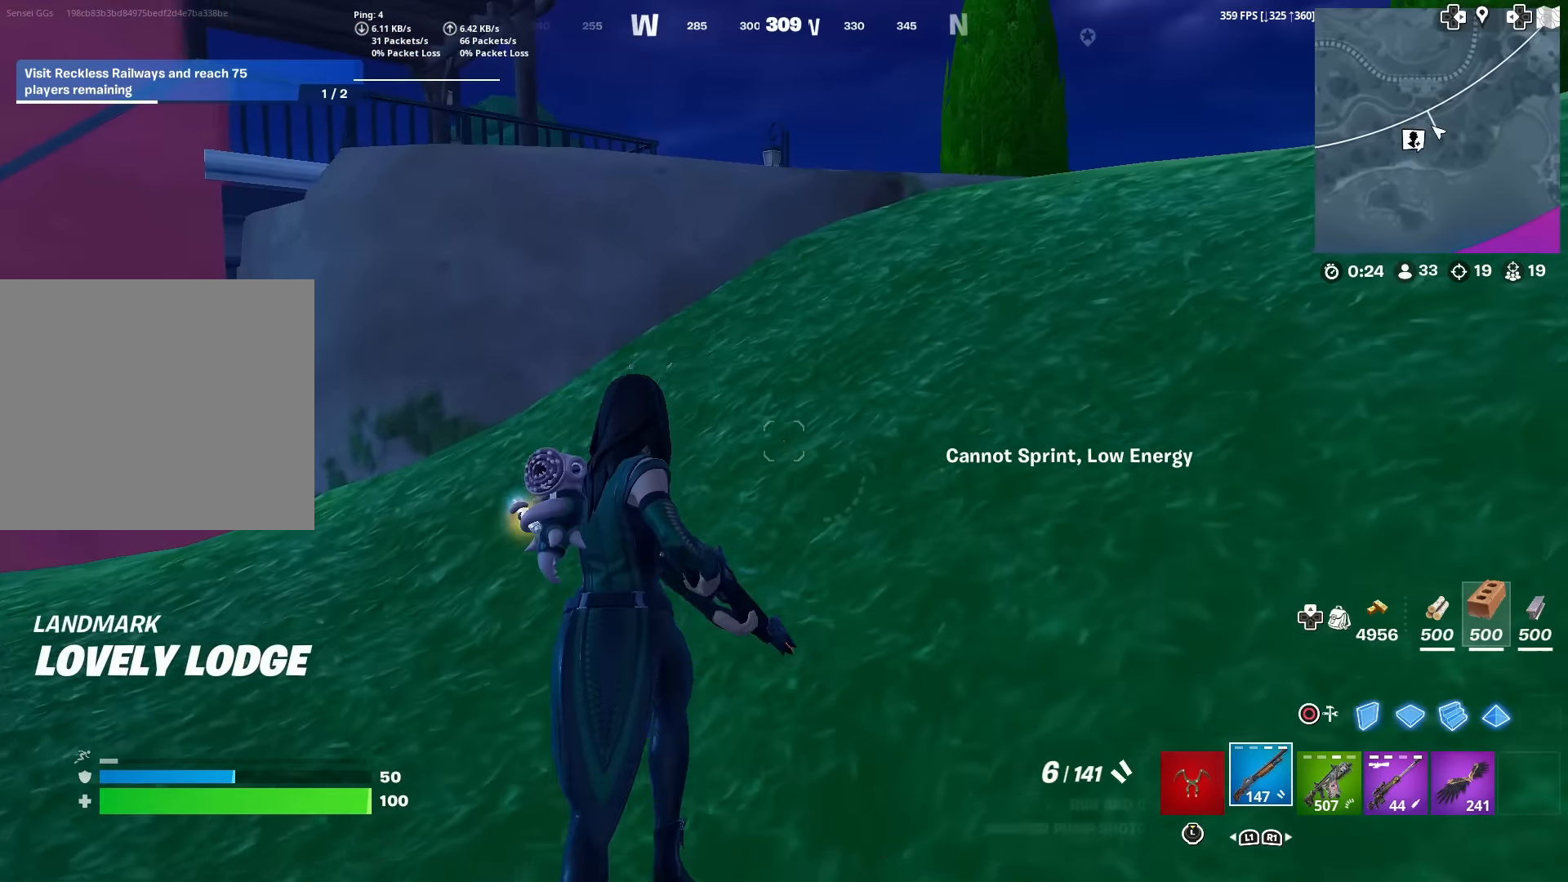
{"buttons": ["L3"], "left_stick": "up-left", "right_stick": "center", "events": [[50, "CROSS", "down"], [66, "right_stick", "right"], [117, "right_stick", "center"], [133, "CROSS", "up"], [267, "right_stick", "right"], [383, "right_stick", "center"], [450, "L3", "down"], [450, "left_stick", "up-left"]]}